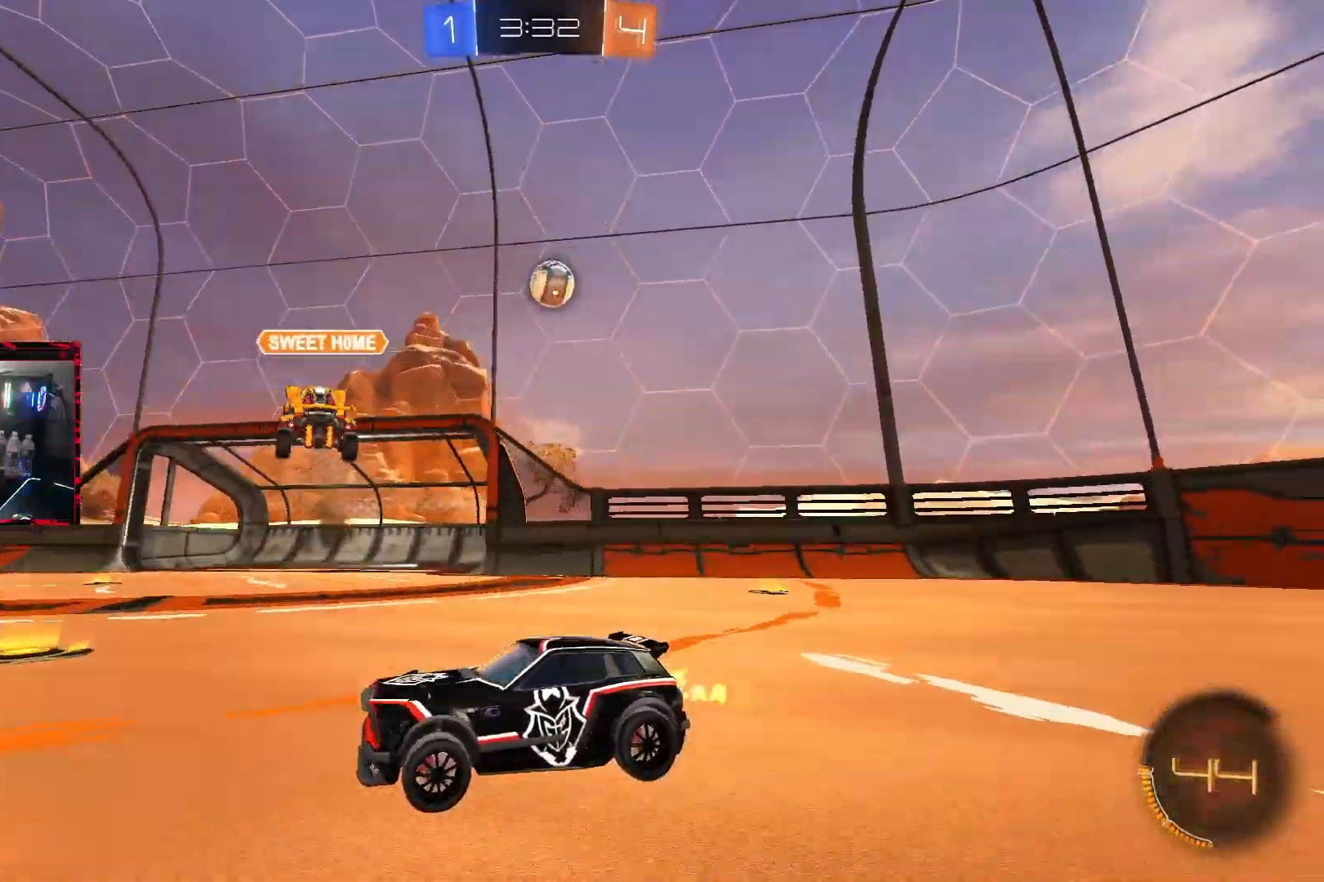
Gameplay with a controller (PlayStation layout); each line is a JSON object with the inputs held at the frame after it. "events" lists button and stick changes between this image and that frame as [ms after this image, input, new state], when the widget could be followed in between. Not read: L3.
{"buttons": ["R2"], "left_stick": "right", "right_stick": "center", "events": [[267, "left_stick", "center"], [333, "left_stick", "left"], [433, "left_stick", "right"]]}
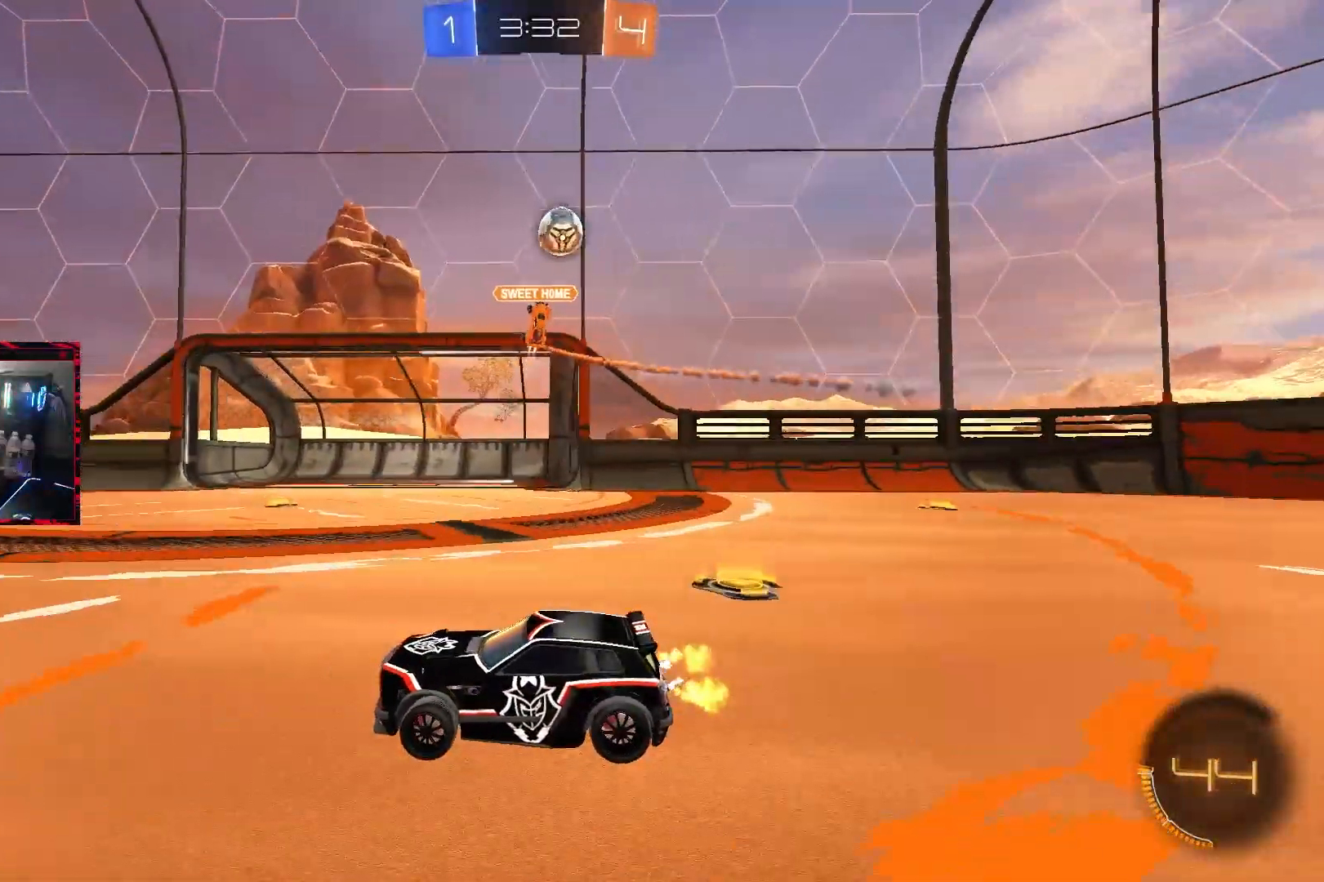
{"buttons": ["CIRCLE", "R2"], "left_stick": "center", "right_stick": "center", "events": [[17, "R2", "up"], [67, "L2", "down"], [217, "R2", "down"], [233, "L2", "up"], [417, "left_stick", "center"], [467, "CIRCLE", "down"]]}
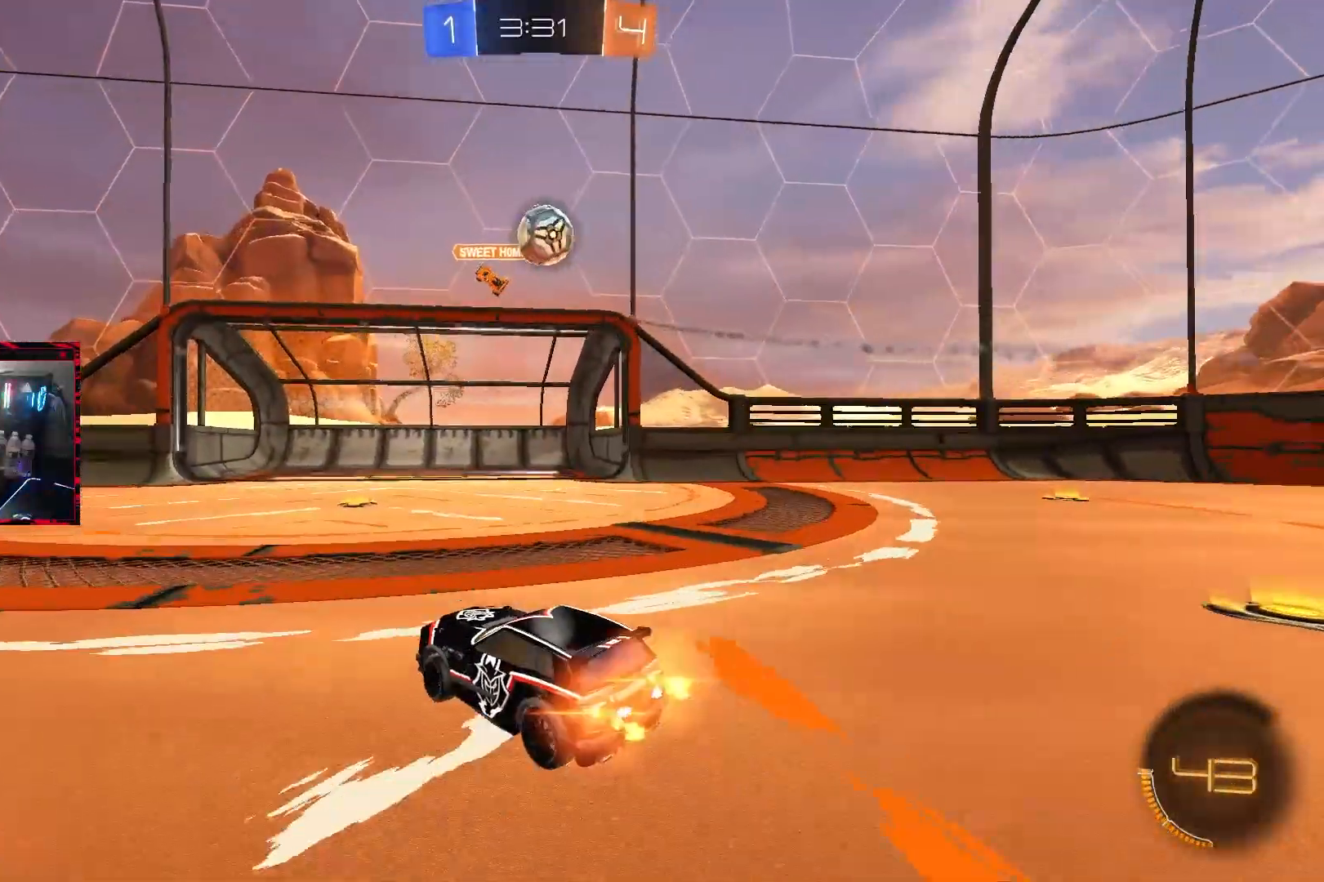
{"buttons": [], "left_stick": "center", "right_stick": "center", "events": [[100, "left_stick", "right"], [300, "left_stick", "down-right"], [367, "CROSS", "down"], [383, "R2", "up"], [400, "CIRCLE", "up"], [500, "CROSS", "up"], [500, "left_stick", "center"]]}
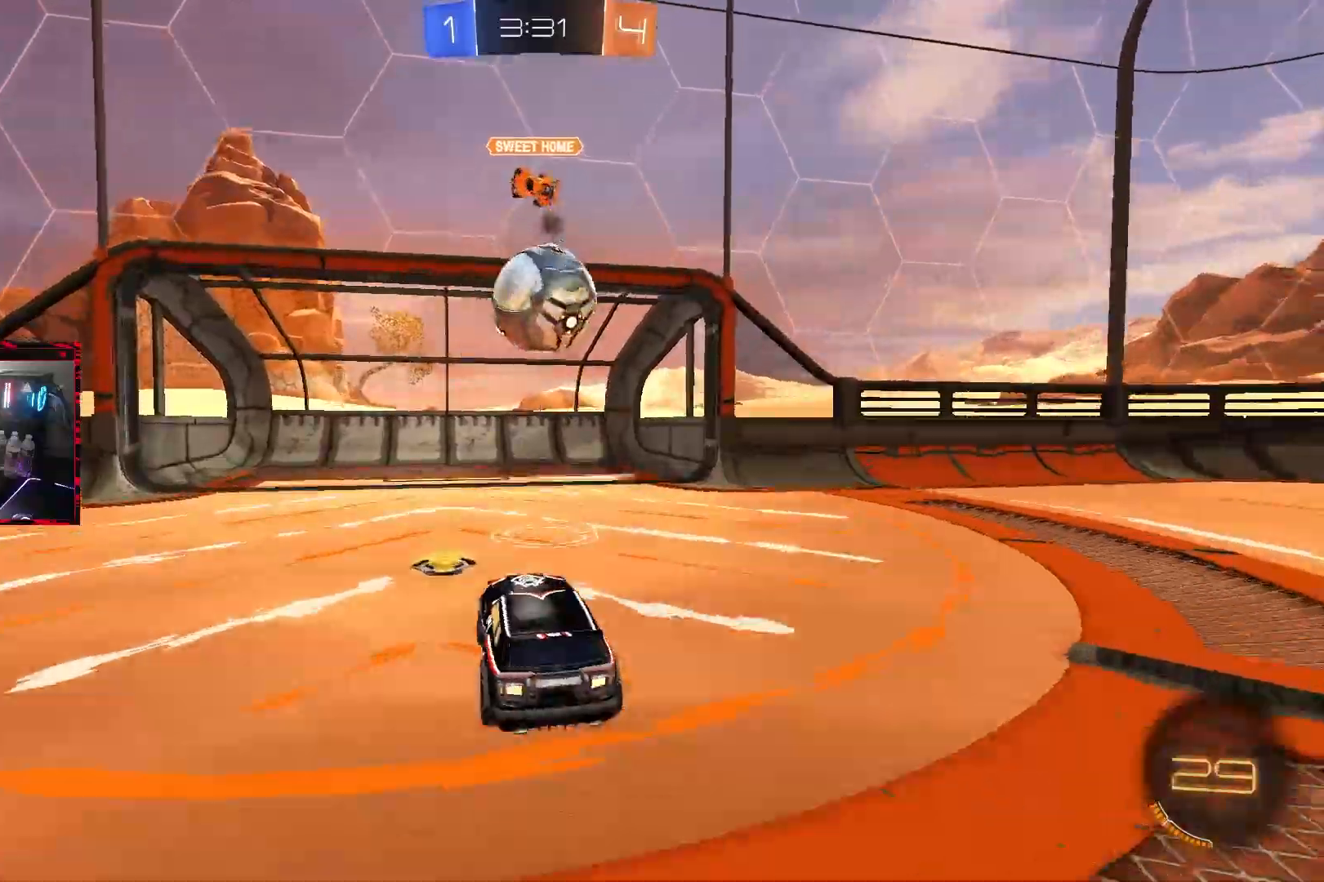
{"buttons": [], "left_stick": "center", "right_stick": "center", "events": [[83, "left_stick", "up-right"], [117, "CIRCLE", "down"], [150, "CROSS", "down"], [317, "left_stick", "down"], [333, "CROSS", "up"], [433, "CIRCLE", "up"], [500, "left_stick", "center"]]}
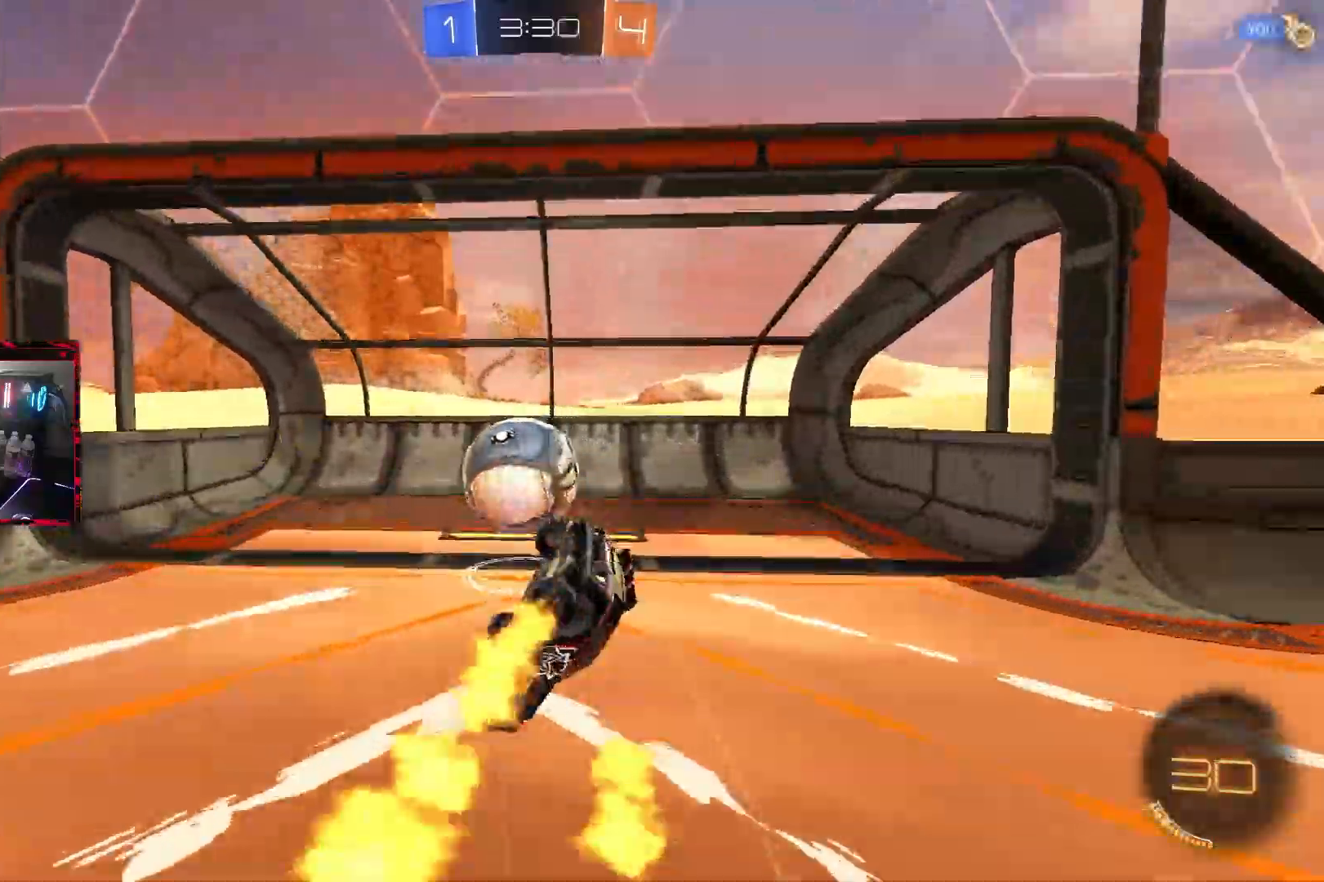
{"buttons": [], "left_stick": "center", "right_stick": "center", "events": [[83, "left_stick", "down"], [100, "TRIANGLE", "down"], [217, "TRIANGLE", "up"], [233, "left_stick", "center"]]}
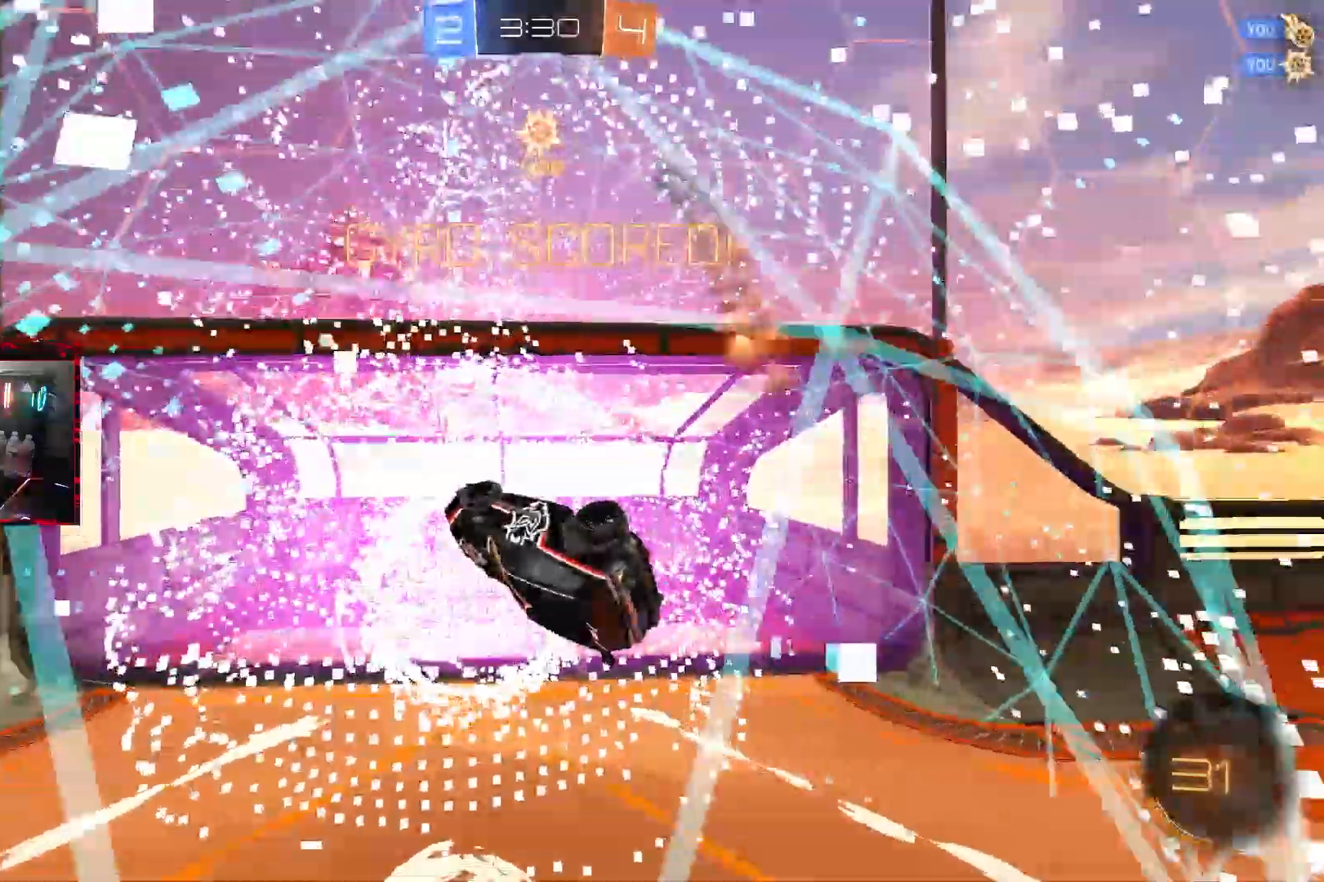
{"buttons": ["R1"], "left_stick": "down-left", "right_stick": "center", "events": [[117, "SQUARE", "down"], [183, "TRIANGLE", "down"], [233, "SQUARE", "up"], [300, "R1", "down"], [350, "TRIANGLE", "up"], [450, "left_stick", "down-left"]]}
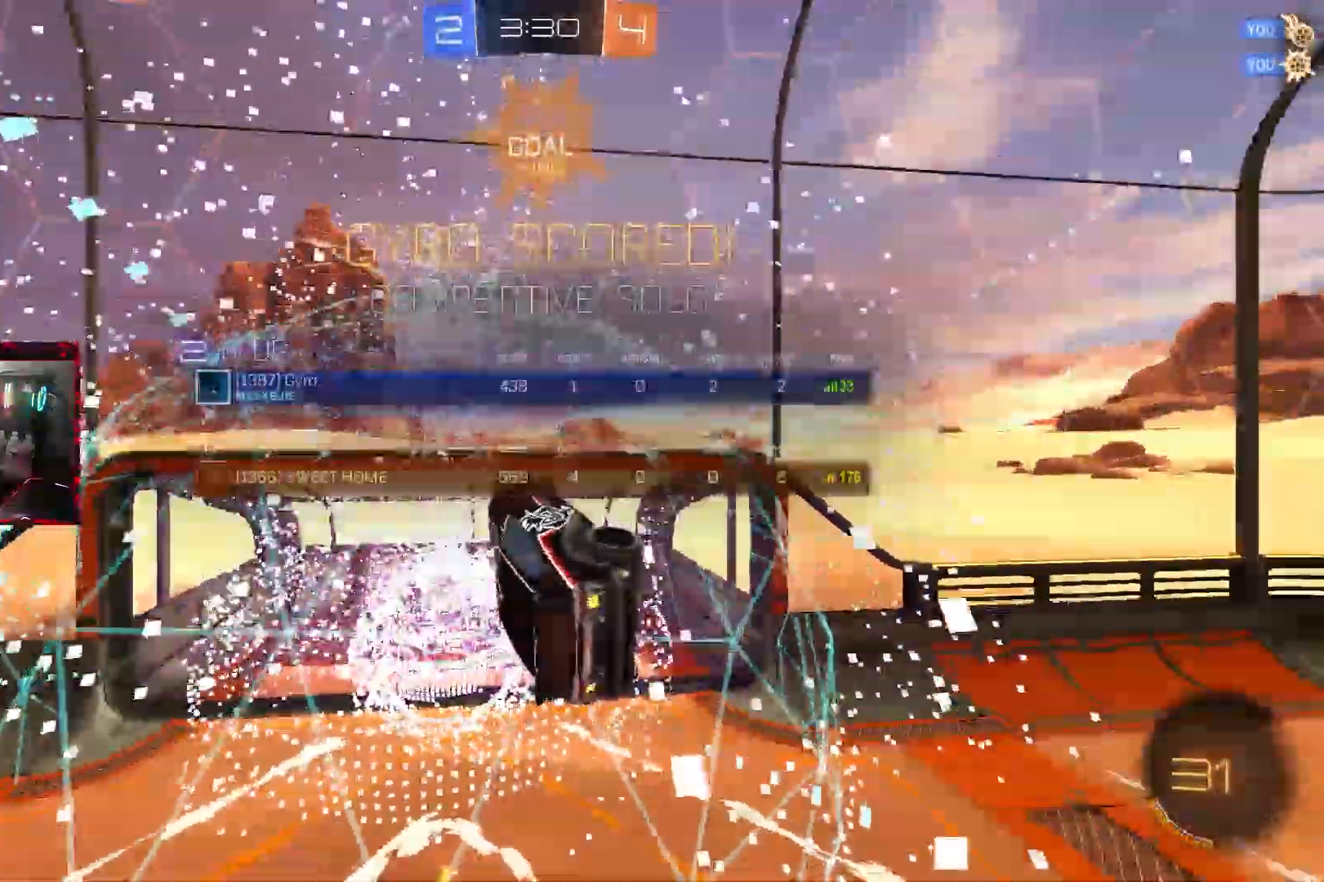
{"buttons": ["TRIANGLE"], "left_stick": "down-left", "right_stick": "center"}
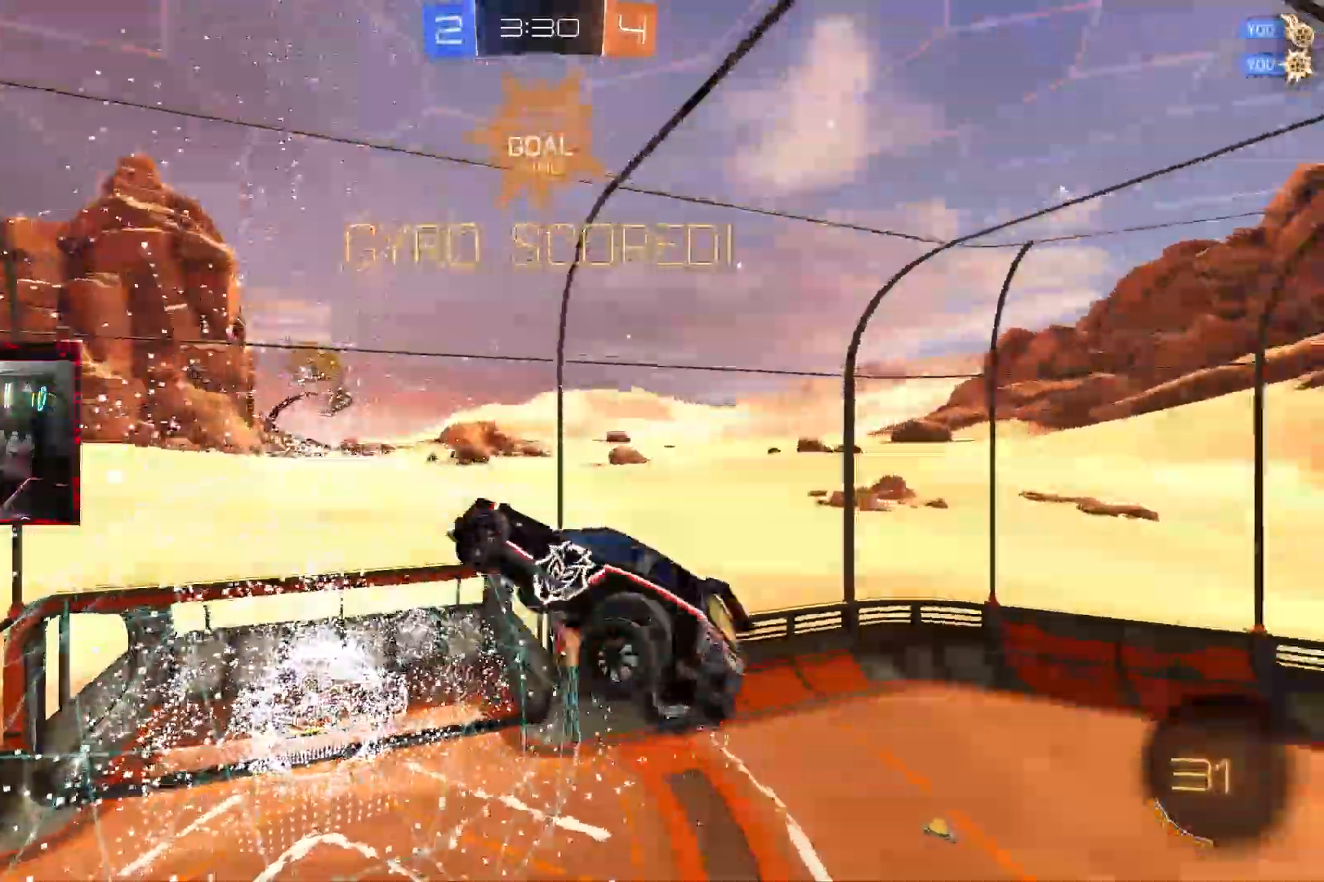
{"buttons": ["CIRCLE"], "left_stick": "left", "right_stick": "center", "events": [[33, "TRIANGLE", "up"], [267, "L1", "down"], [317, "CIRCLE", "down"], [400, "left_stick", "left"], [467, "L1", "up"]]}
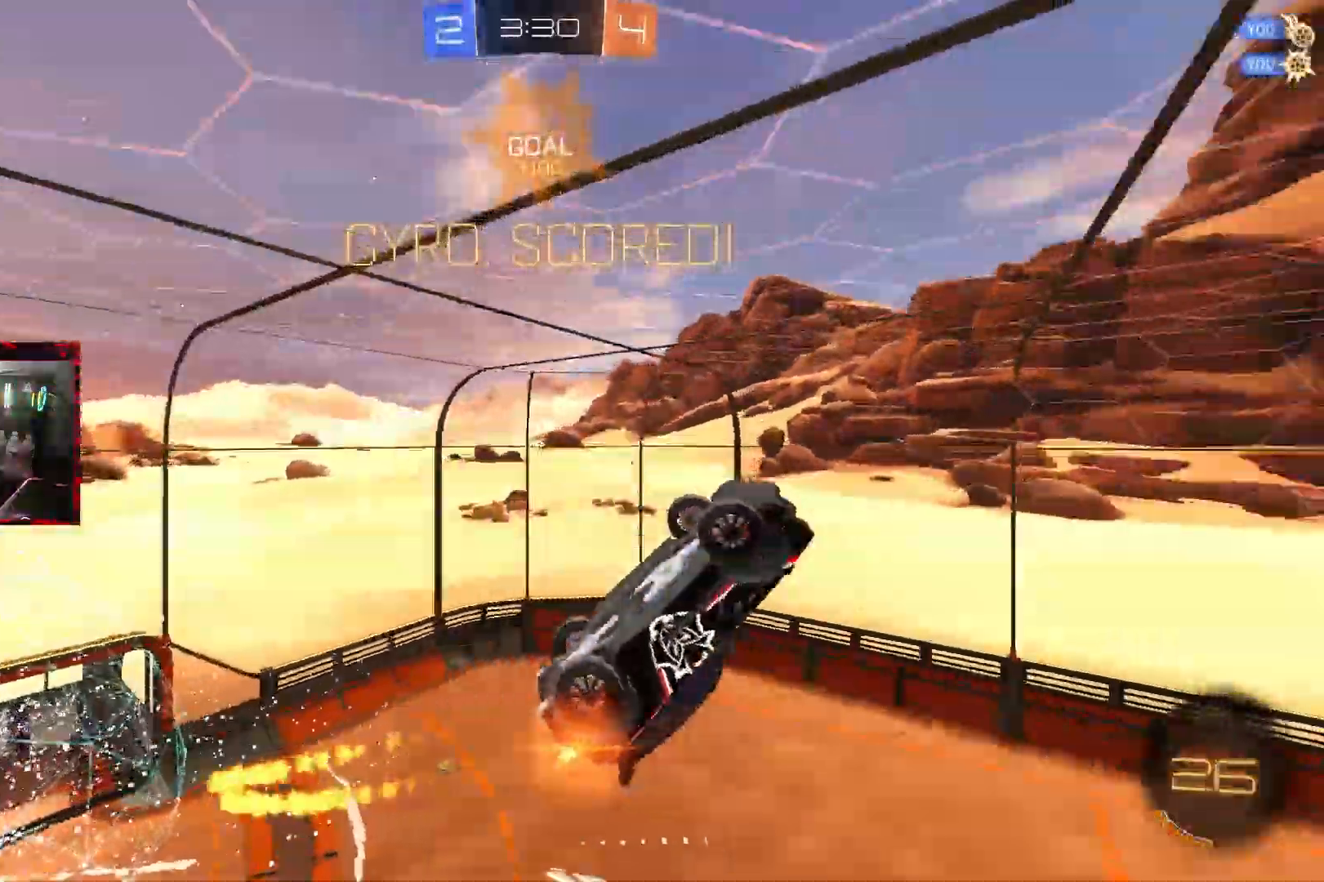
{"buttons": ["CIRCLE"], "left_stick": "left", "right_stick": "center"}
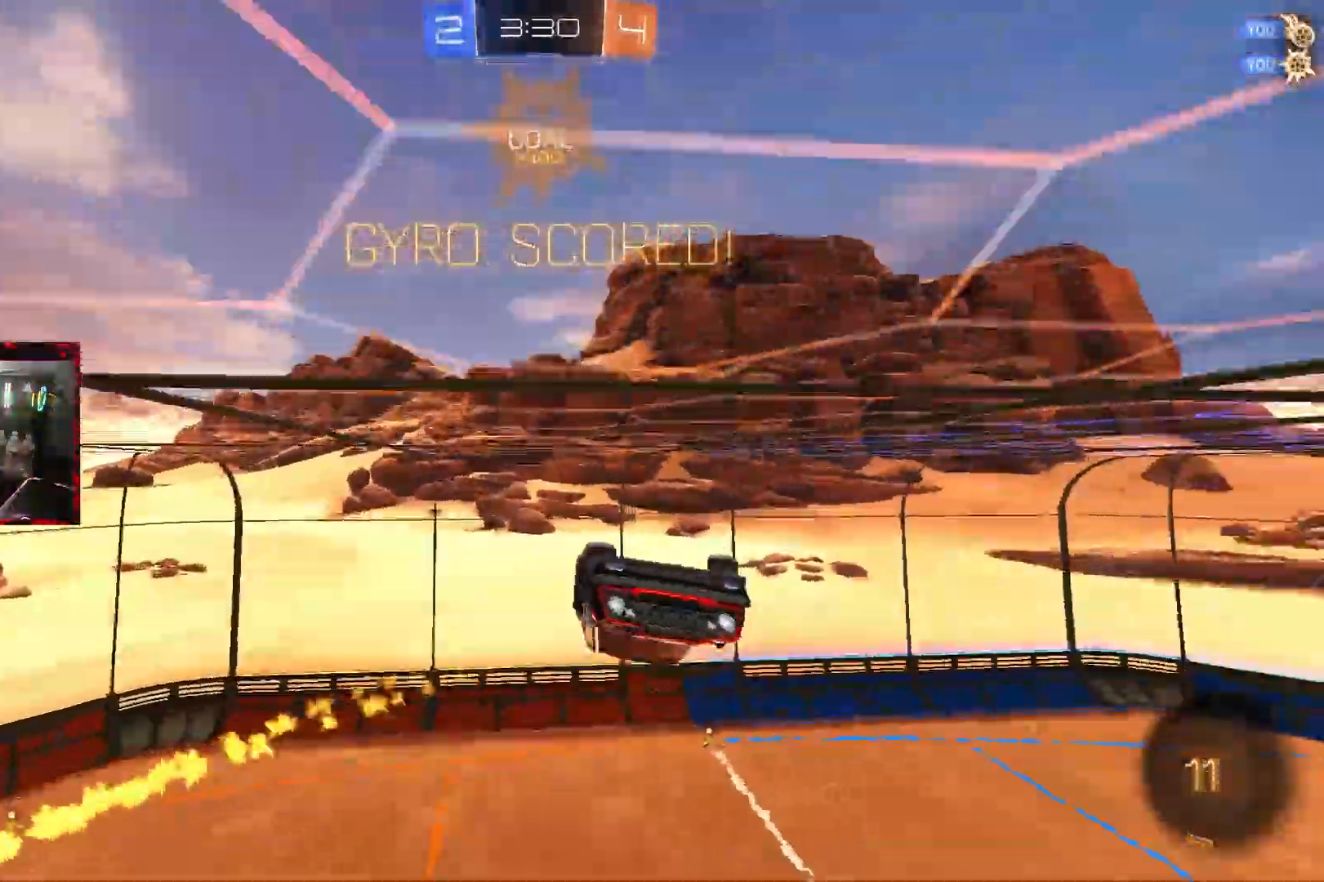
{"buttons": [], "left_stick": "left", "right_stick": "center", "events": [[17, "CIRCLE", "up"], [367, "CROSS", "down"], [450, "CROSS", "up"]]}
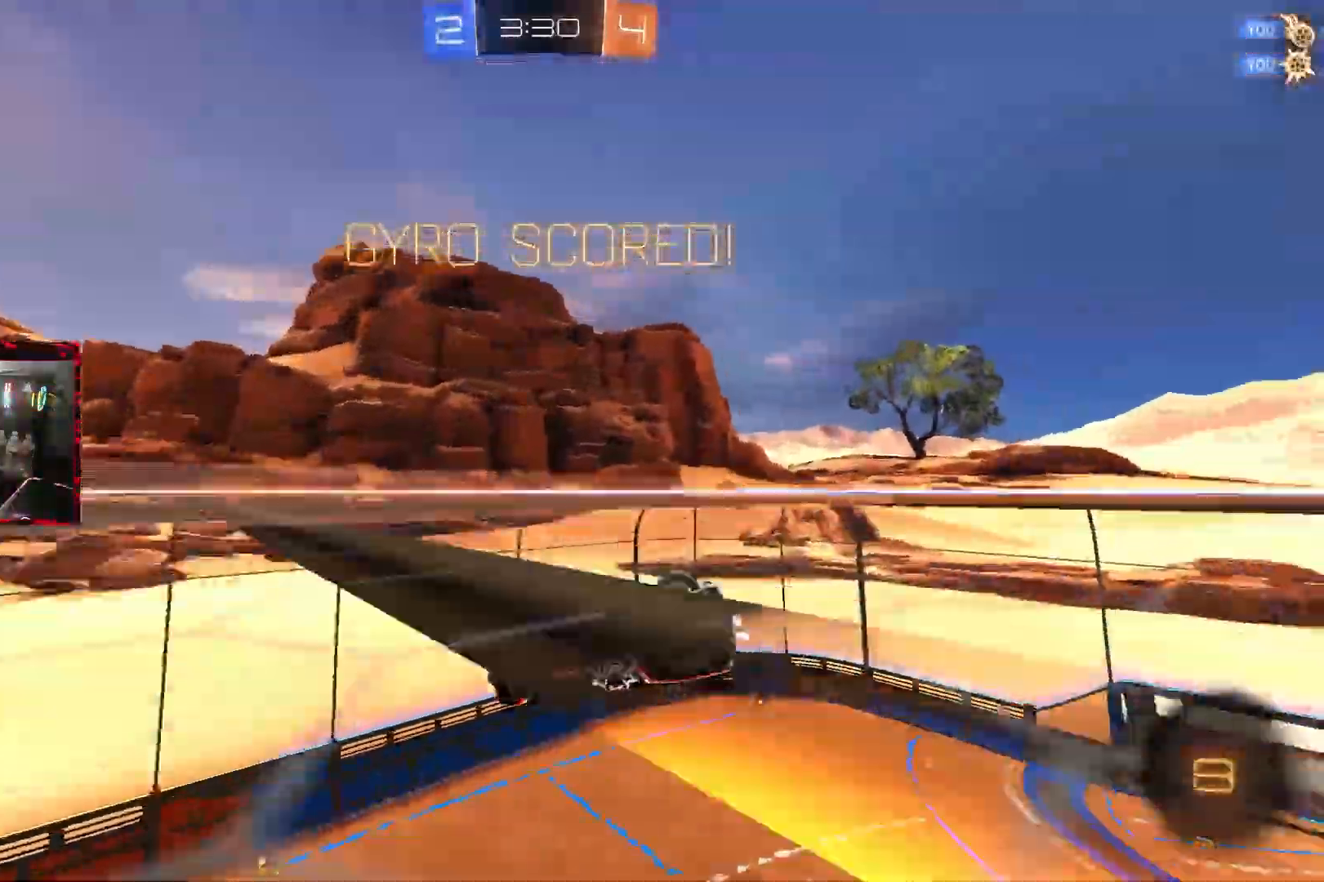
{"buttons": ["CIRCLE"], "left_stick": "right", "right_stick": "center", "events": [[317, "left_stick", "up-right"], [367, "CROSS", "down"], [450, "CIRCLE", "down"], [483, "left_stick", "right"], [500, "CROSS", "up"]]}
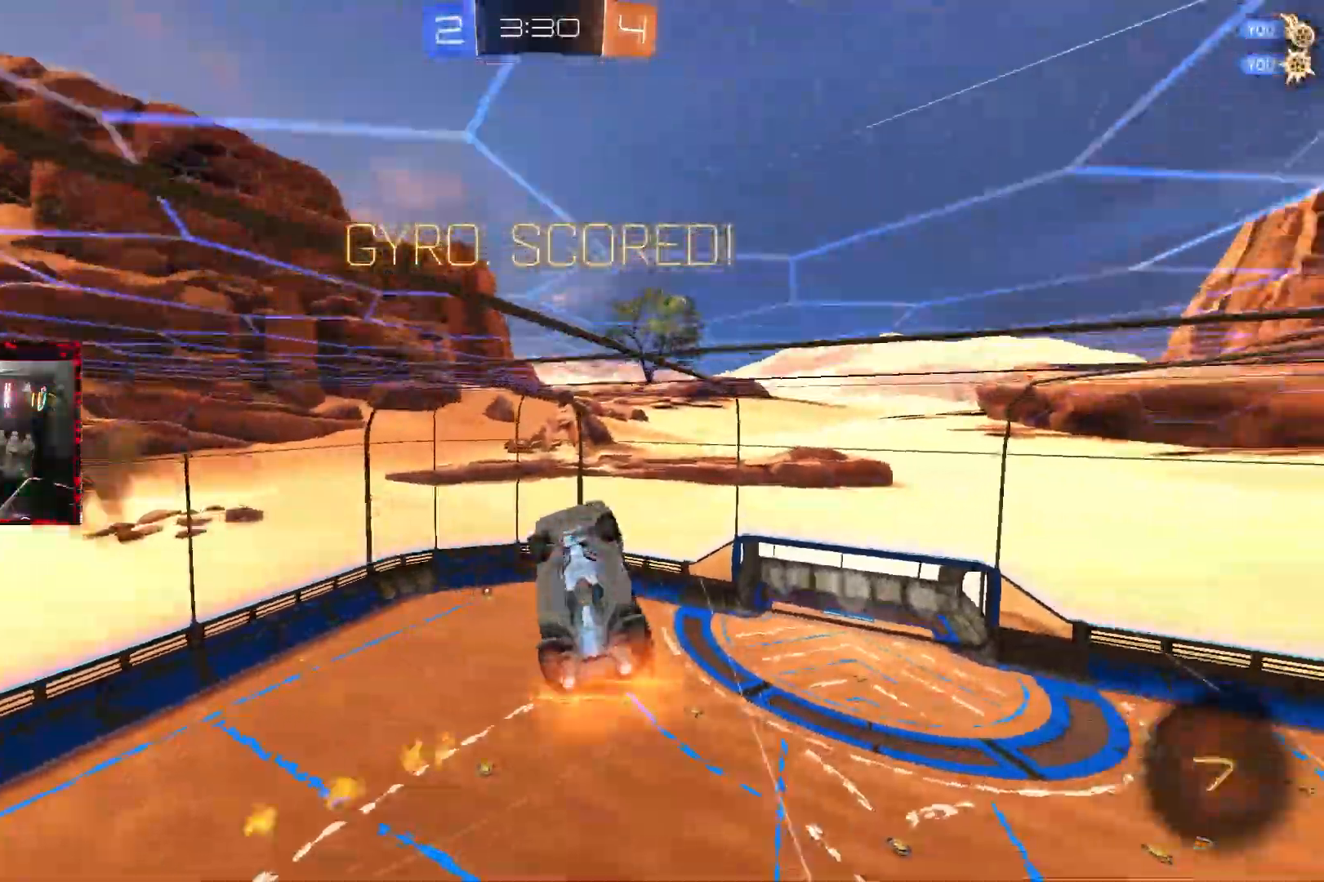
{"buttons": ["R1"], "left_stick": "center", "right_stick": "center", "events": [[17, "left_stick", "up-right"], [50, "left_stick", "down"], [67, "CIRCLE", "up"], [200, "left_stick", "center"], [217, "CIRCLE", "down"], [267, "left_stick", "down"], [283, "R1", "down"], [433, "left_stick", "center"], [483, "CIRCLE", "up"]]}
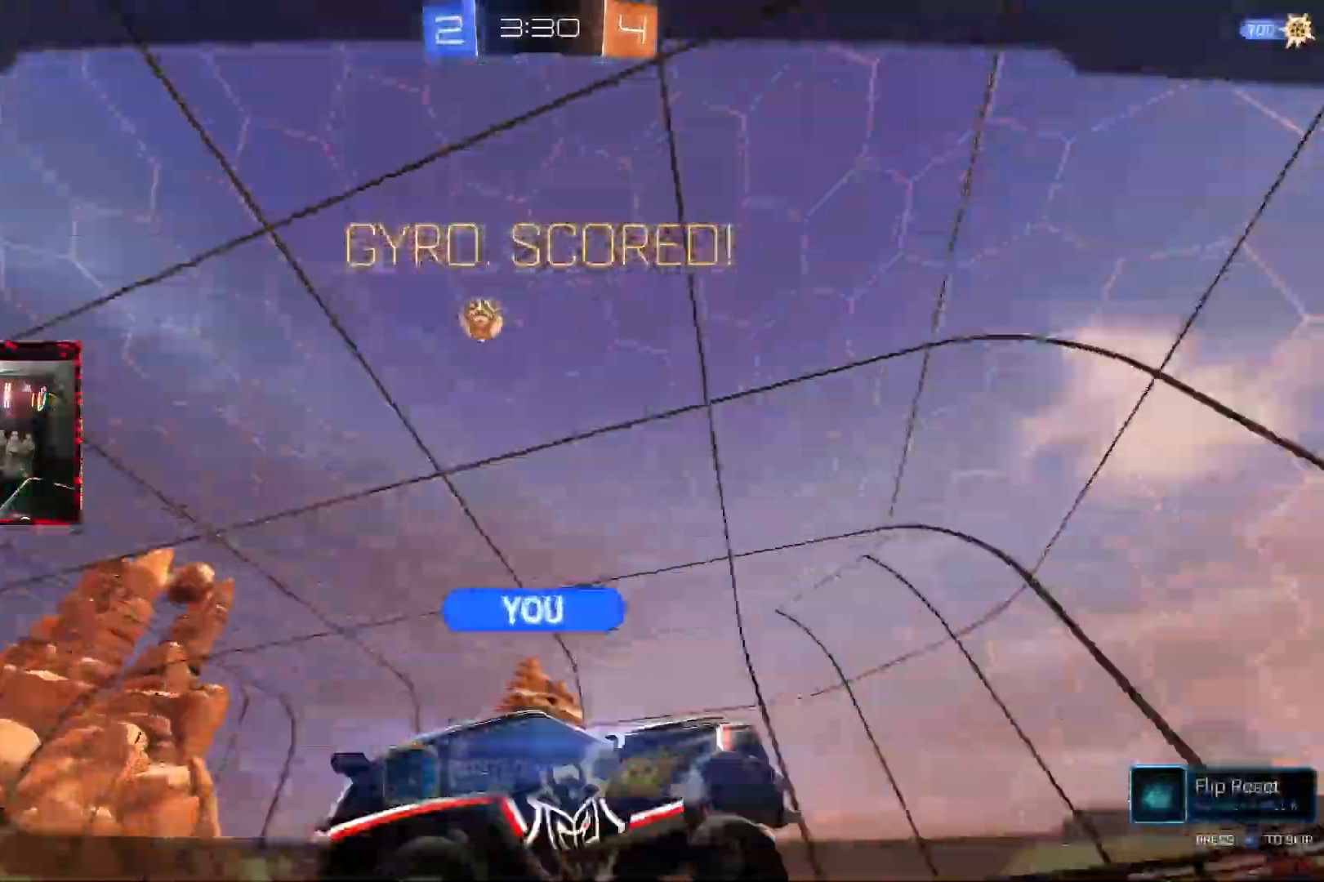
{"buttons": [], "left_stick": "center", "right_stick": "center"}
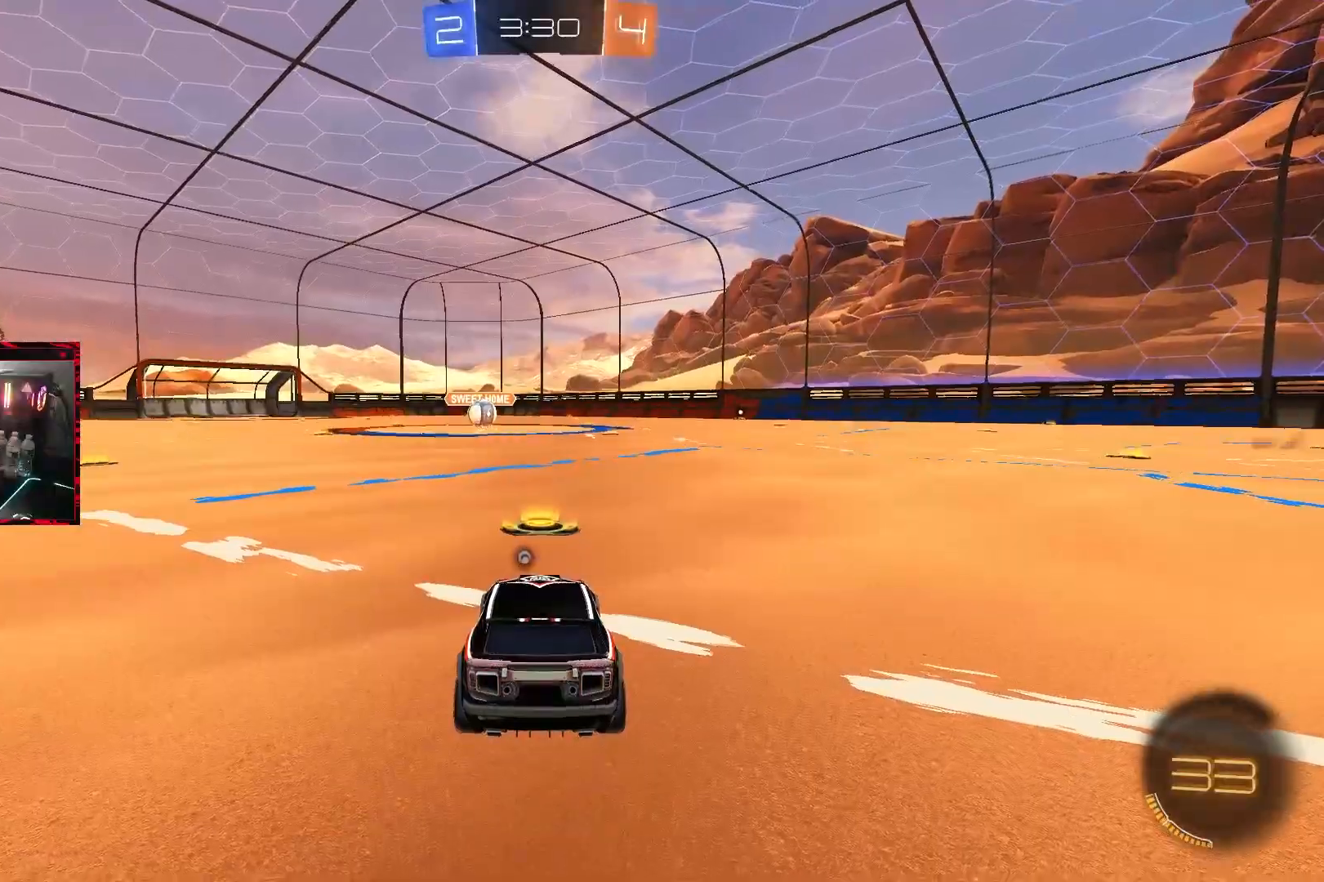
{"buttons": ["SQUARE"], "left_stick": "center", "right_stick": "center", "events": [[100, "SQUARE", "down"], [350, "SQUARE", "up"], [500, "SQUARE", "down"]]}
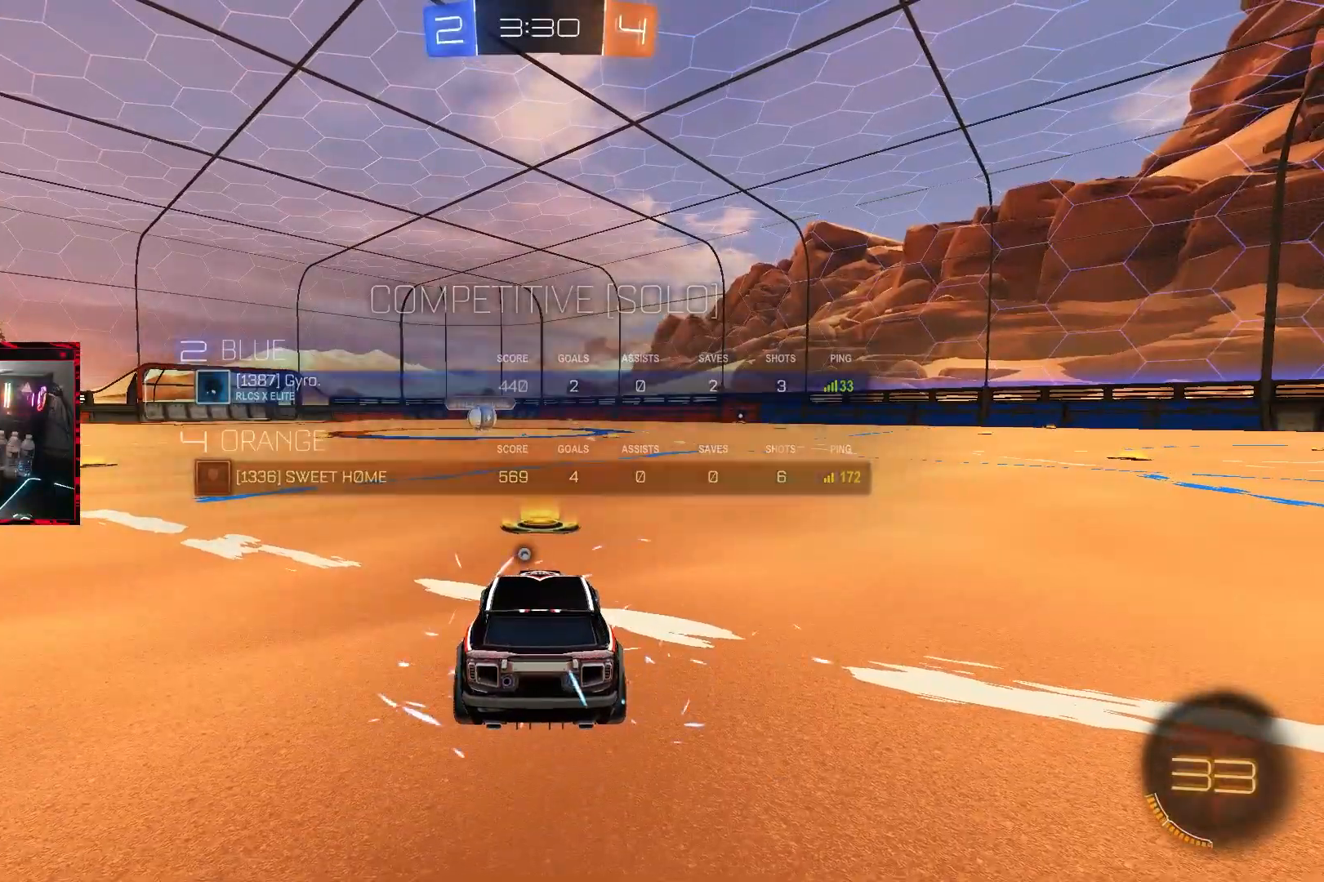
{"buttons": ["R2"], "left_stick": "center", "right_stick": "center", "events": [[133, "R2", "down"], [133, "SQUARE", "up"]]}
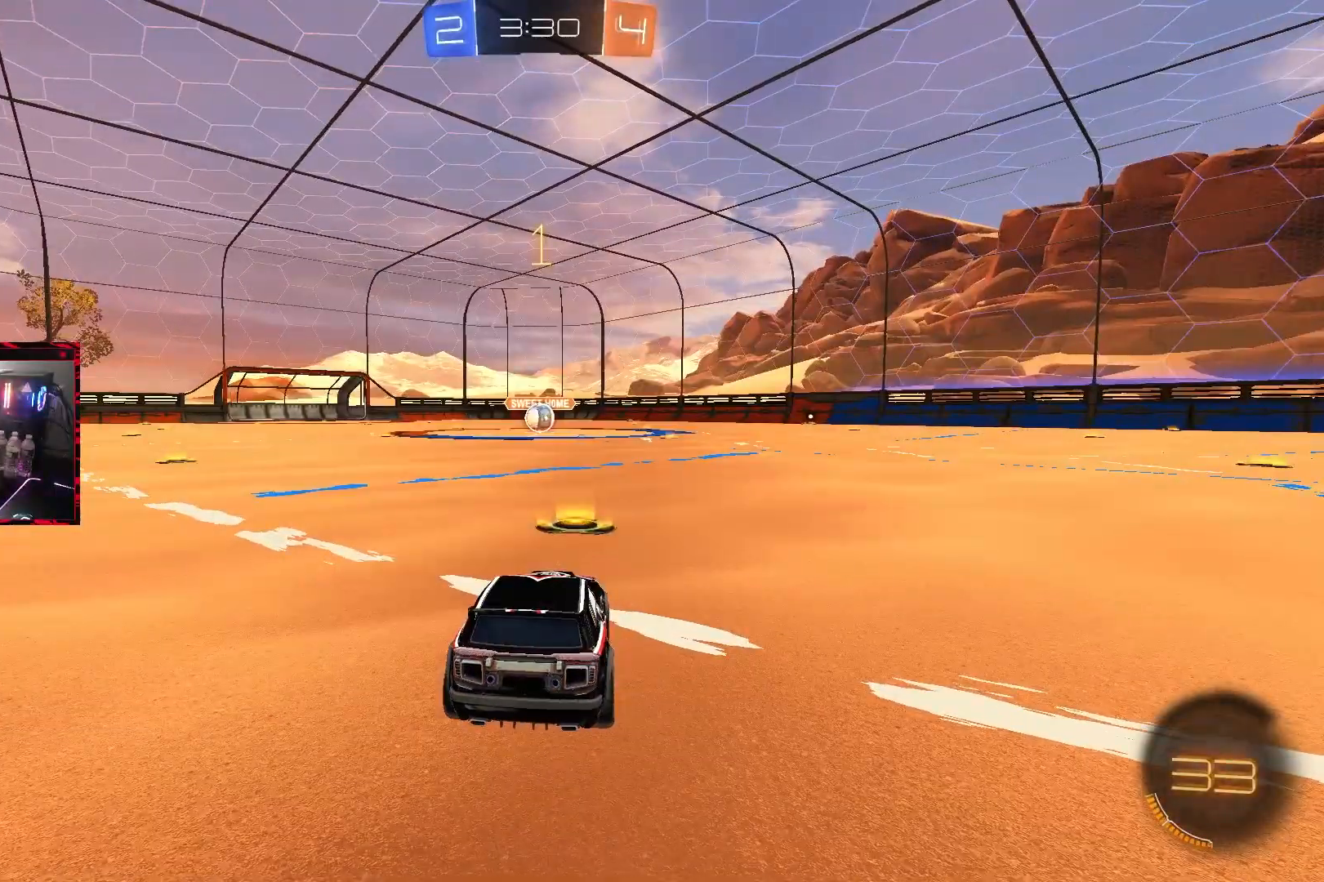
{"buttons": ["CIRCLE", "R2"], "left_stick": "center", "right_stick": "center", "events": [[467, "CIRCLE", "down"]]}
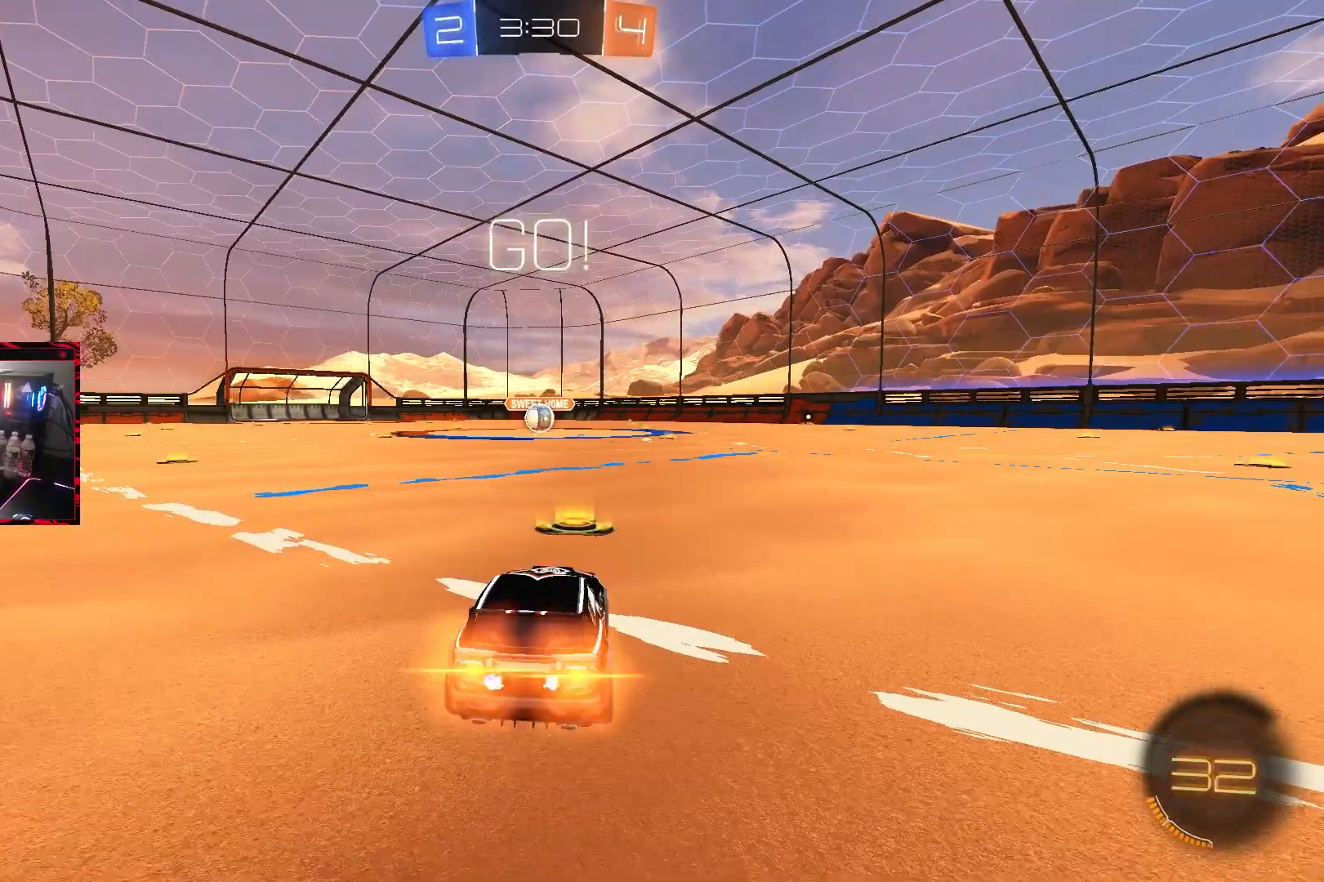
{"buttons": [], "left_stick": "center", "right_stick": "center", "events": [[133, "CROSS", "down"], [183, "left_stick", "up"], [233, "CROSS", "up"], [233, "R2", "up"], [267, "CIRCLE", "up"], [300, "CROSS", "down"], [383, "CROSS", "up"], [417, "left_stick", "center"]]}
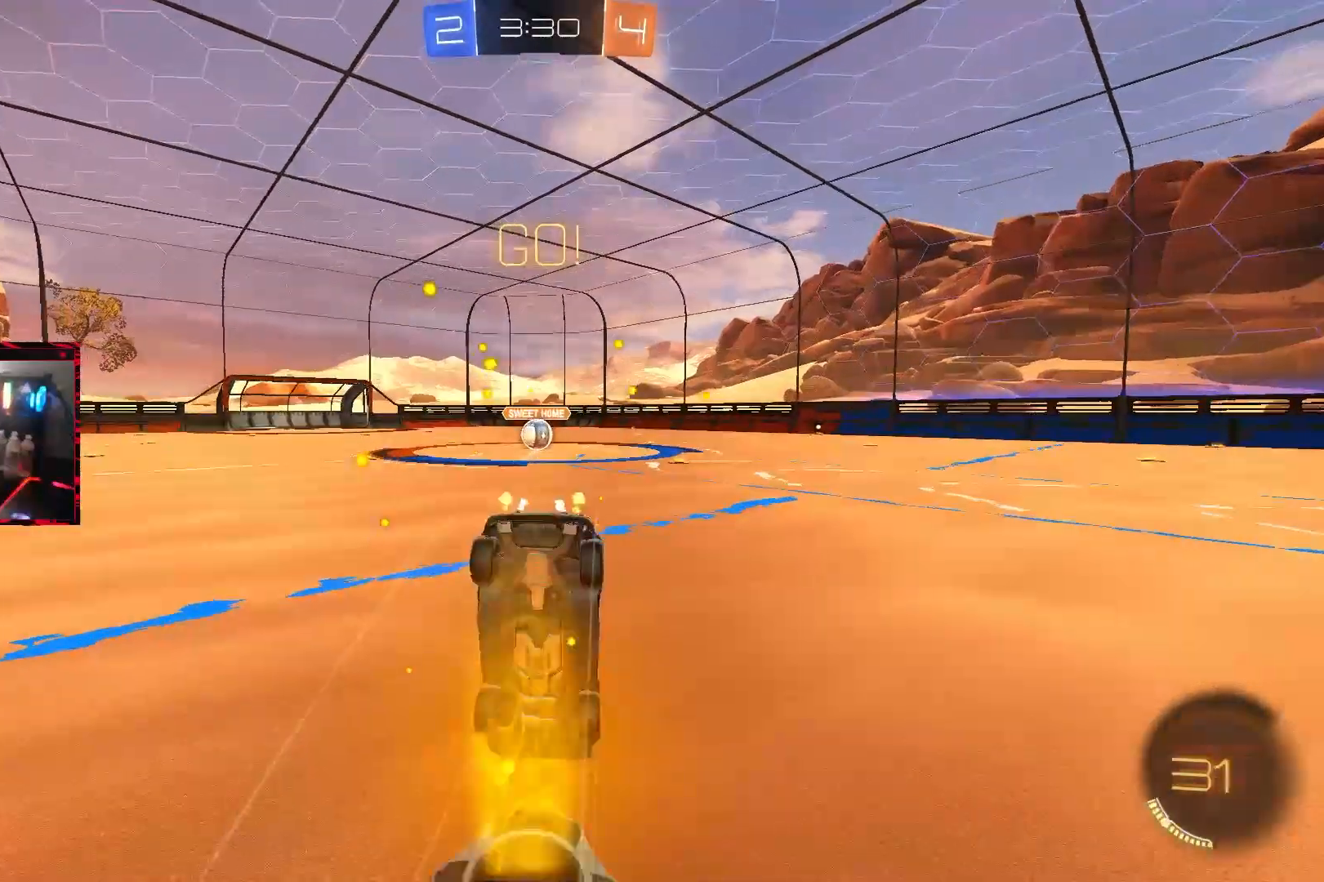
{"buttons": ["R2"], "left_stick": "right", "right_stick": "center", "events": [[233, "left_stick", "right"], [400, "R2", "down"]]}
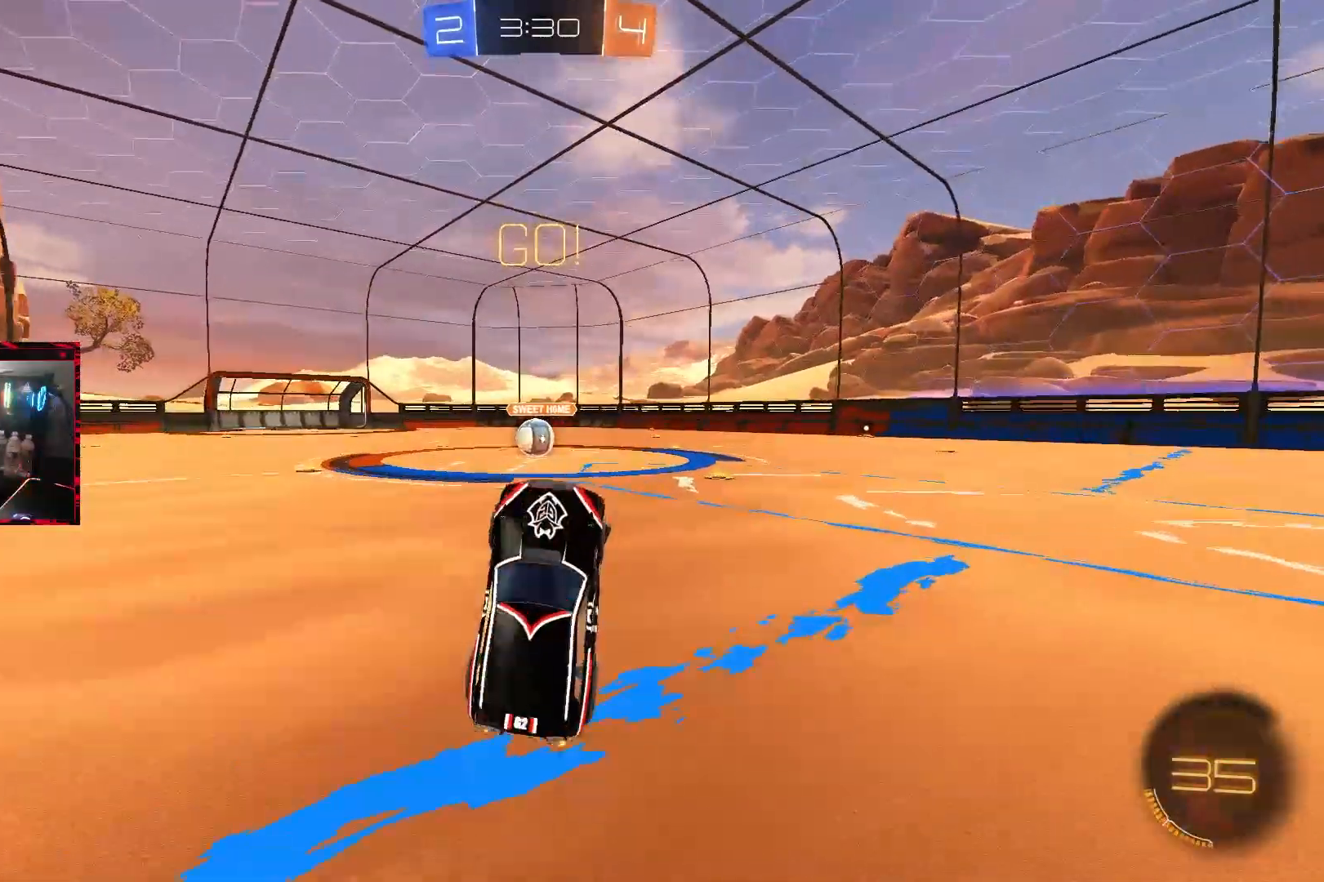
{"buttons": ["CIRCLE", "R2"], "left_stick": "right", "right_stick": "center", "events": [[483, "CIRCLE", "down"]]}
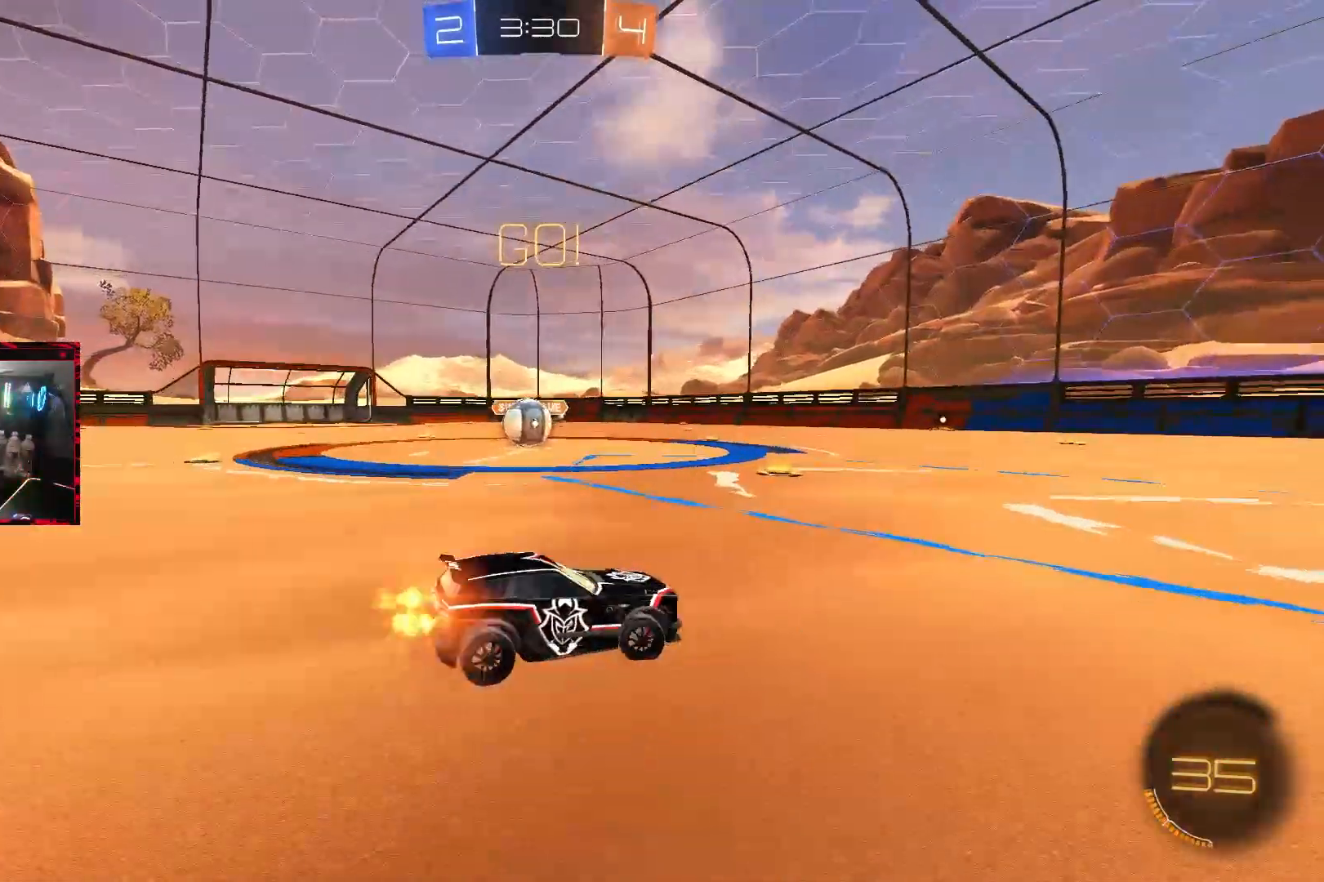
{"buttons": ["CIRCLE", "R2"], "left_stick": "center", "right_stick": "center", "events": [[383, "left_stick", "center"]]}
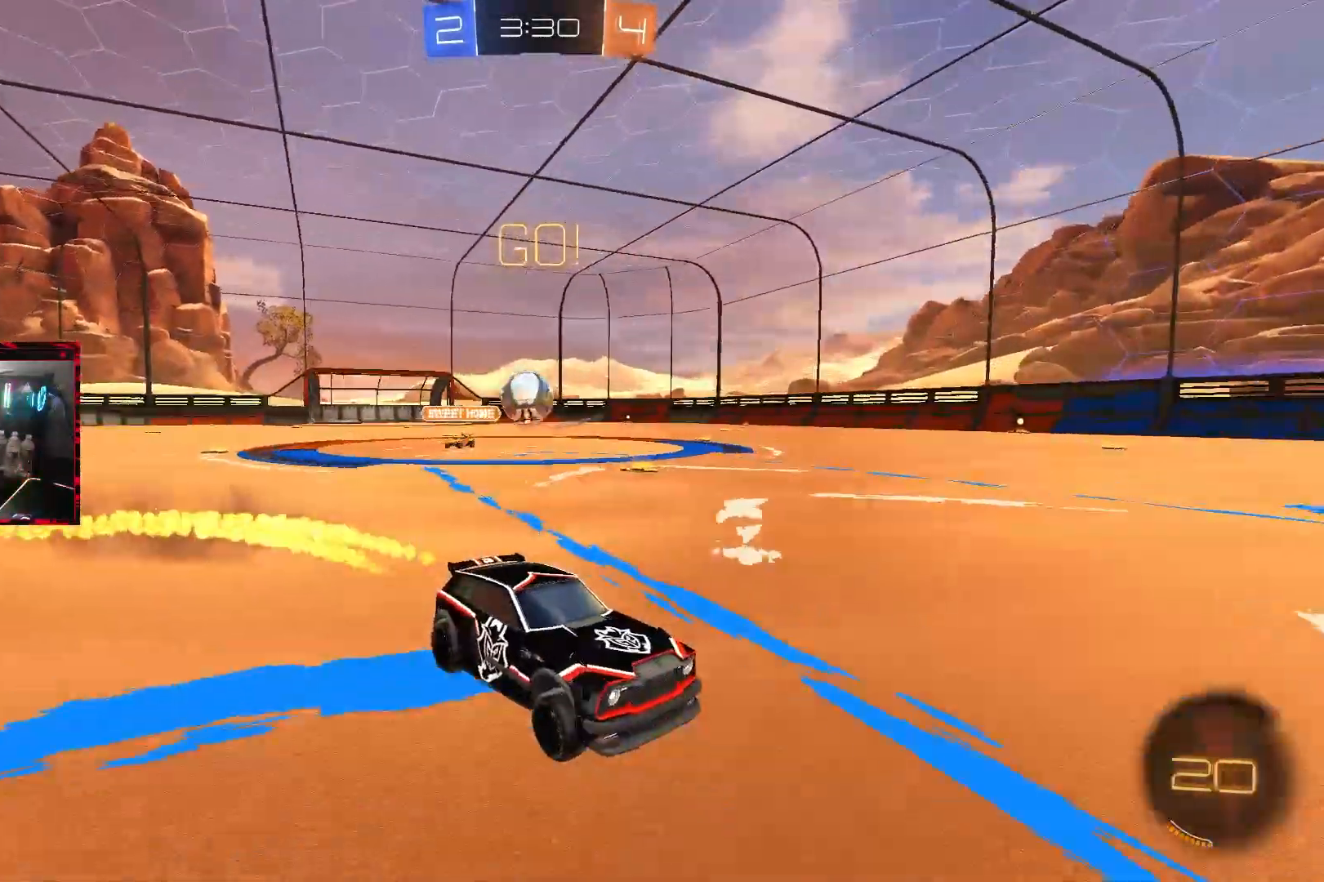
{"buttons": ["R2"], "left_stick": "left", "right_stick": "center", "events": [[117, "CIRCLE", "up"], [117, "left_stick", "right"], [317, "left_stick", "center"], [400, "left_stick", "left"]]}
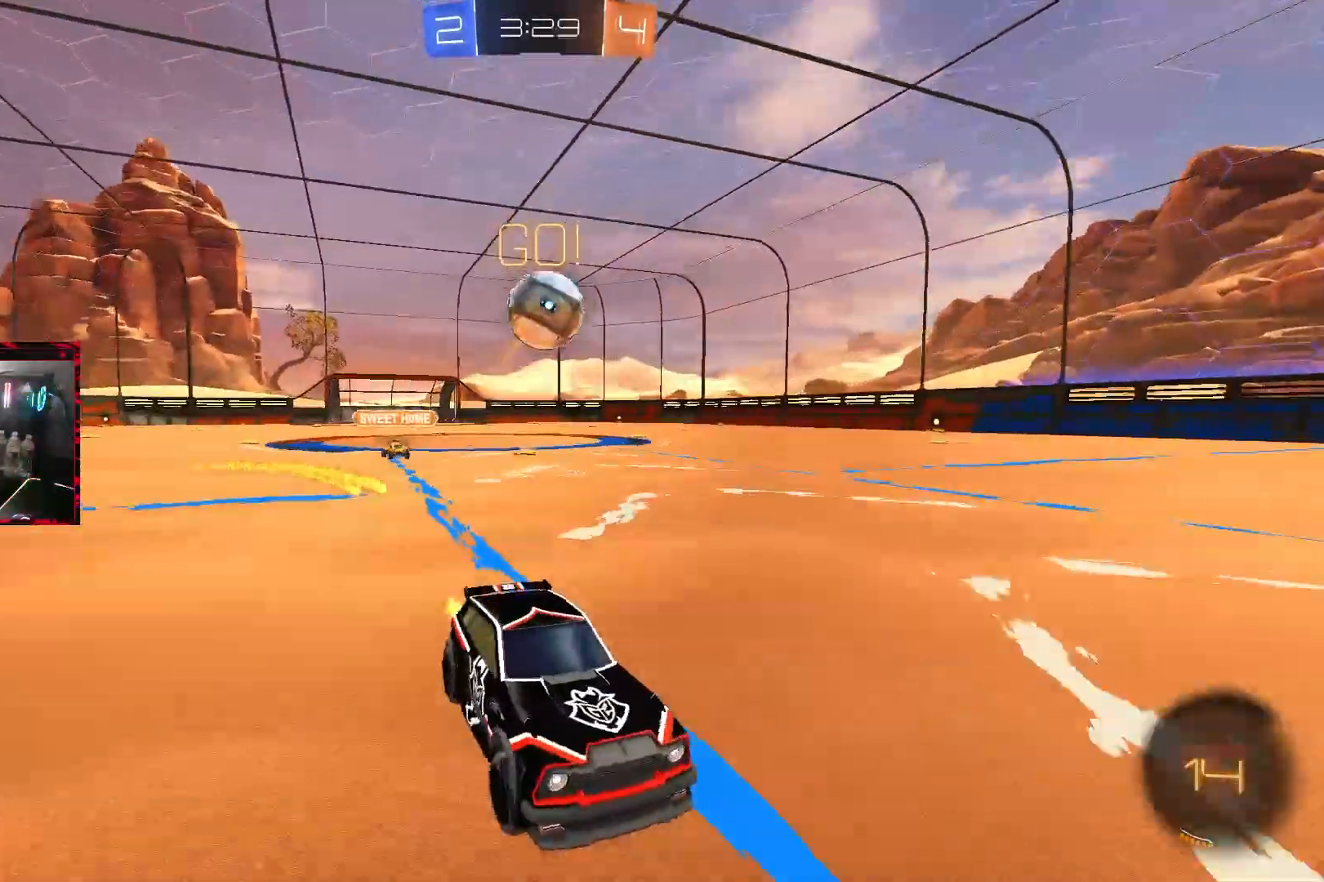
{"buttons": ["CIRCLE"], "left_stick": "down-left", "right_stick": "center", "events": [[83, "R2", "up"], [83, "left_stick", "center"], [100, "L2", "down"], [150, "CROSS", "down"], [167, "left_stick", "down"], [283, "L2", "up"], [283, "left_stick", "down-left"], [383, "CROSS", "up"], [433, "CIRCLE", "down"]]}
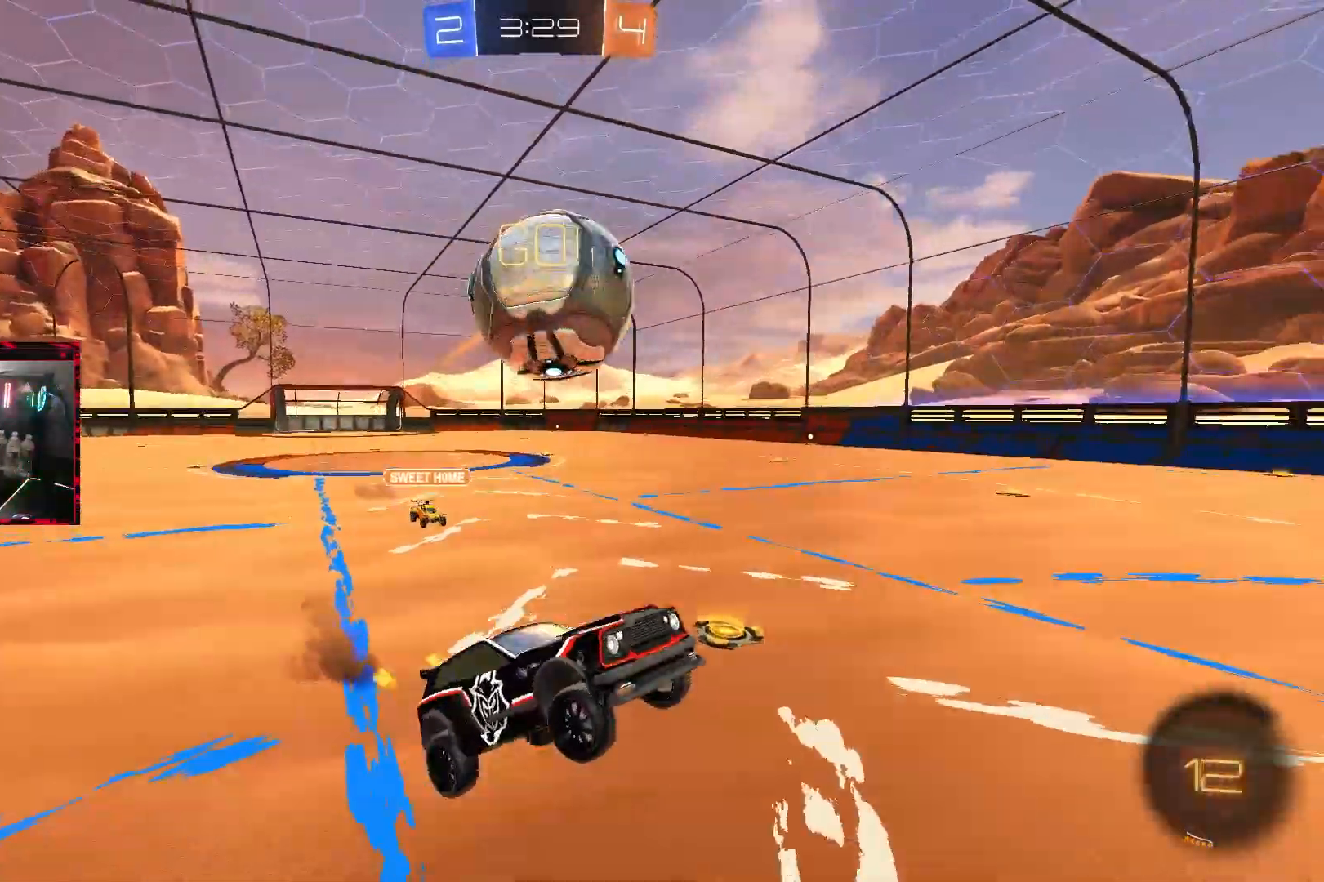
{"buttons": ["TRIANGLE"], "left_stick": "center", "right_stick": "center", "events": [[100, "CIRCLE", "up"], [167, "left_stick", "up"], [200, "CROSS", "down"], [300, "left_stick", "center"], [317, "CROSS", "up"], [500, "TRIANGLE", "down"]]}
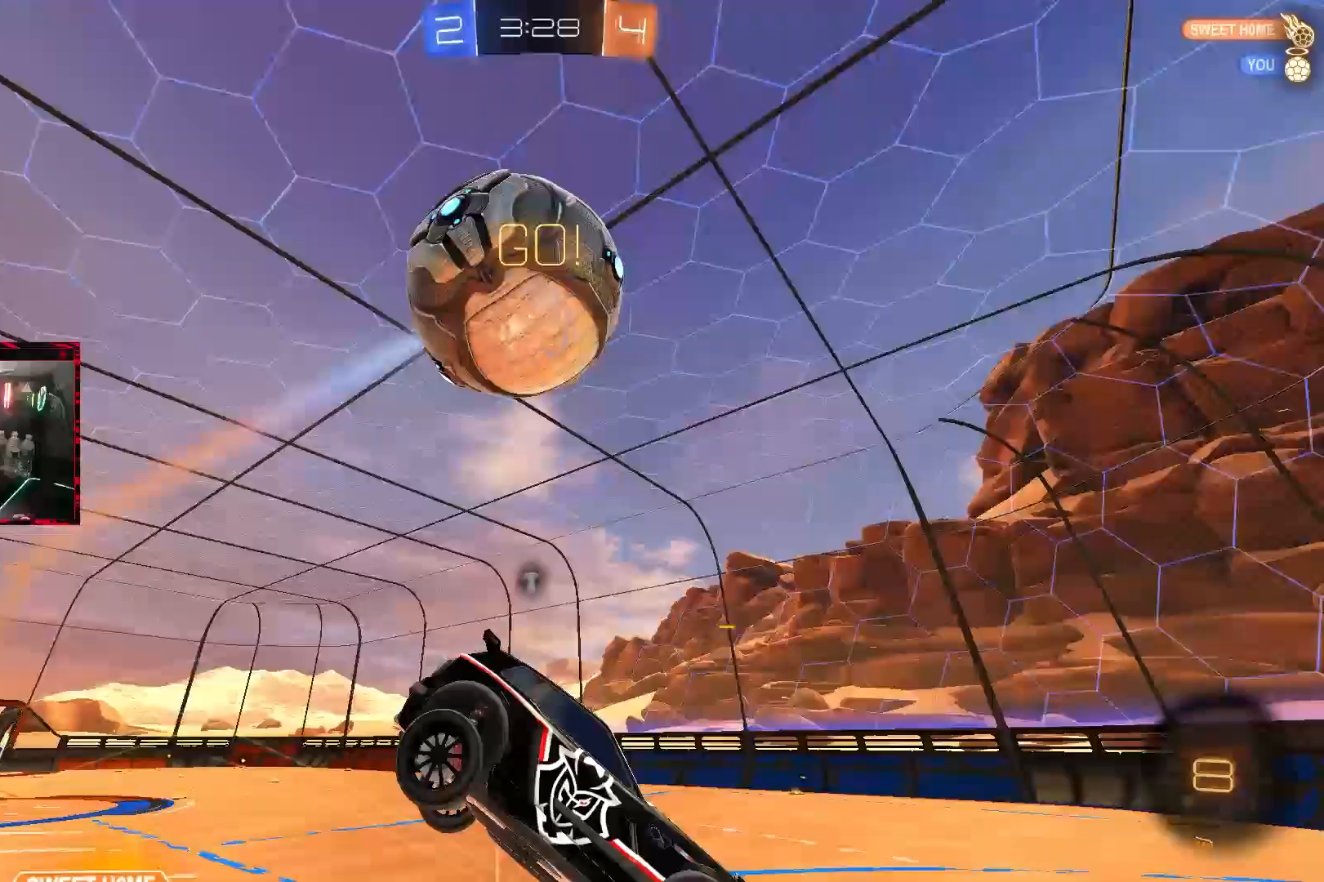
{"buttons": ["TRIANGLE", "R1"], "left_stick": "center", "right_stick": "center", "events": [[83, "TRIANGLE", "up"], [233, "R1", "down"], [483, "TRIANGLE", "down"]]}
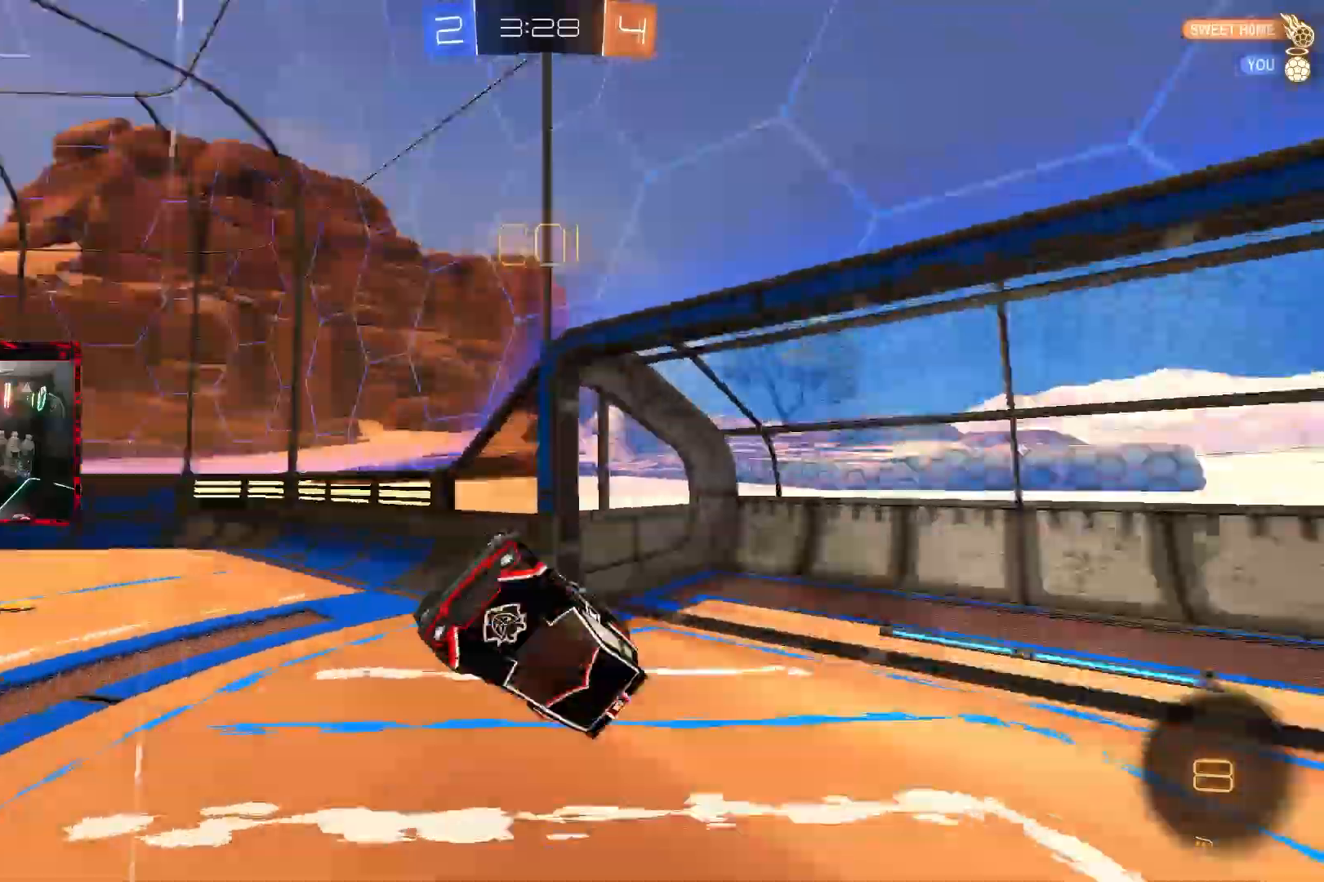
{"buttons": ["R2"], "left_stick": "center", "right_stick": "center", "events": [[83, "TRIANGLE", "up"], [167, "R1", "up"], [233, "left_stick", "up"], [383, "R2", "down"], [400, "TRIANGLE", "down"], [400, "left_stick", "center"], [483, "TRIANGLE", "up"]]}
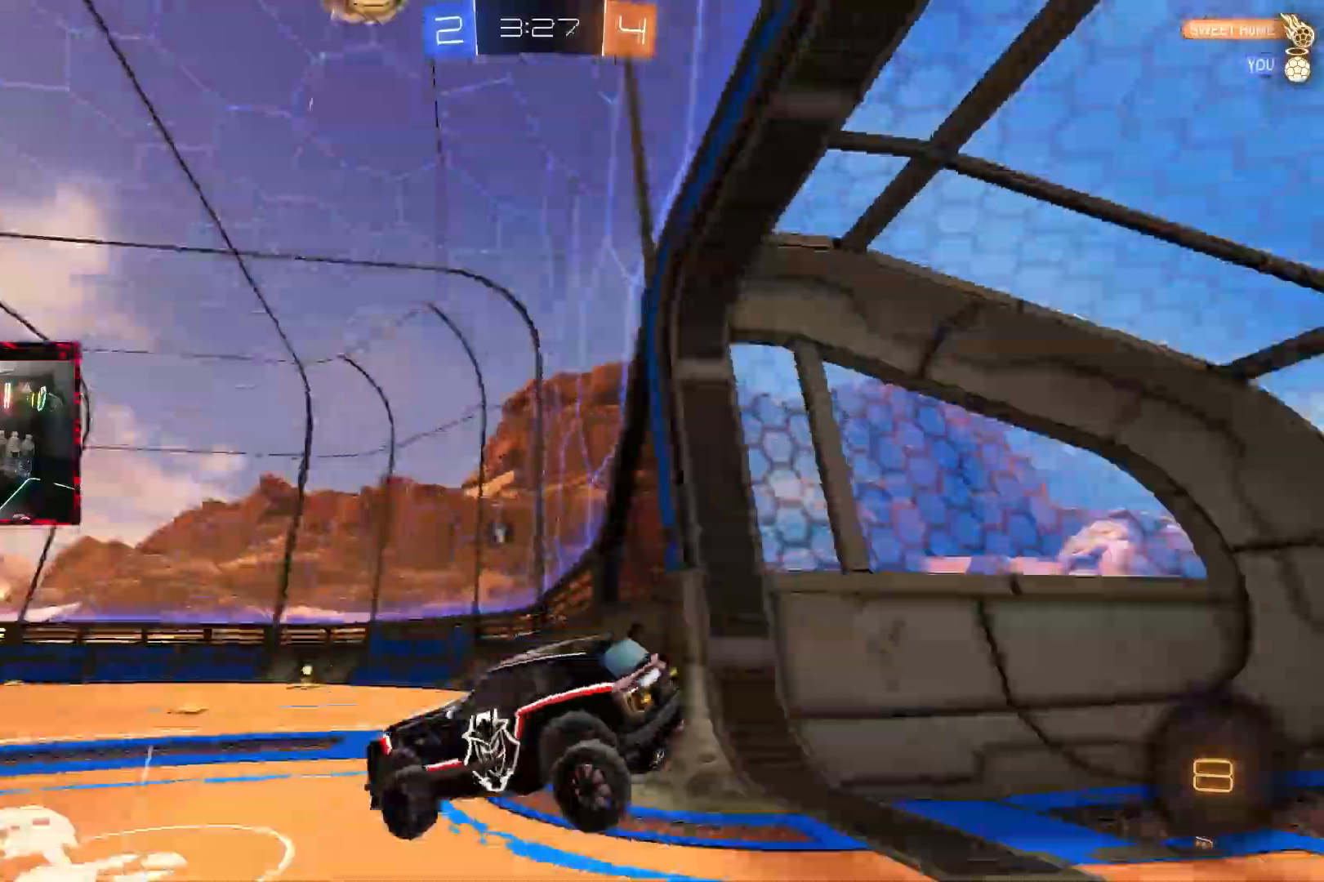
{"buttons": ["R2"], "left_stick": "right", "right_stick": "center", "events": [[67, "left_stick", "right"], [183, "left_stick", "center"], [433, "left_stick", "right"]]}
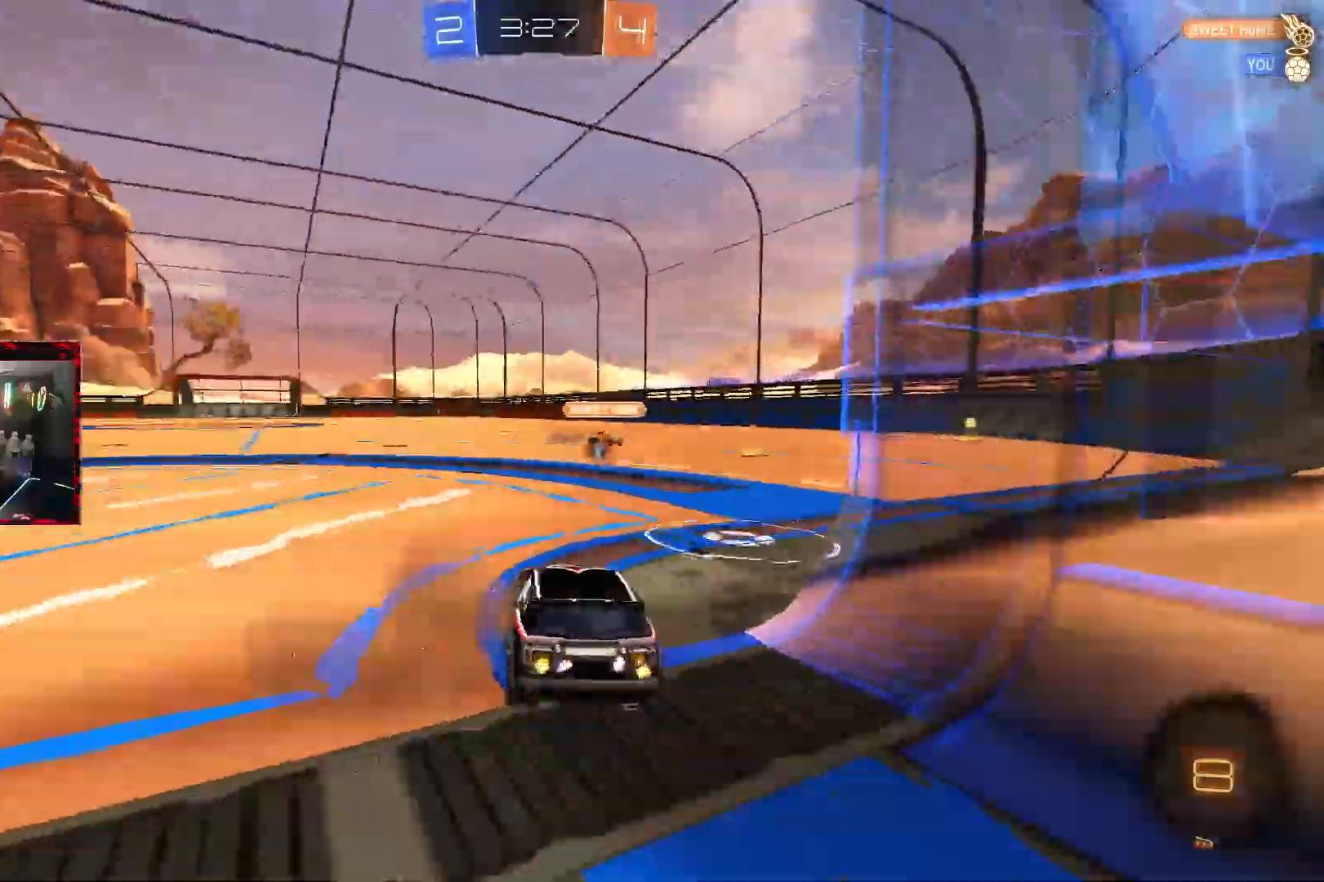
{"buttons": ["L2"], "left_stick": "left", "right_stick": "center", "events": [[267, "left_stick", "center"], [367, "left_stick", "left"], [450, "R2", "up"], [483, "L2", "down"]]}
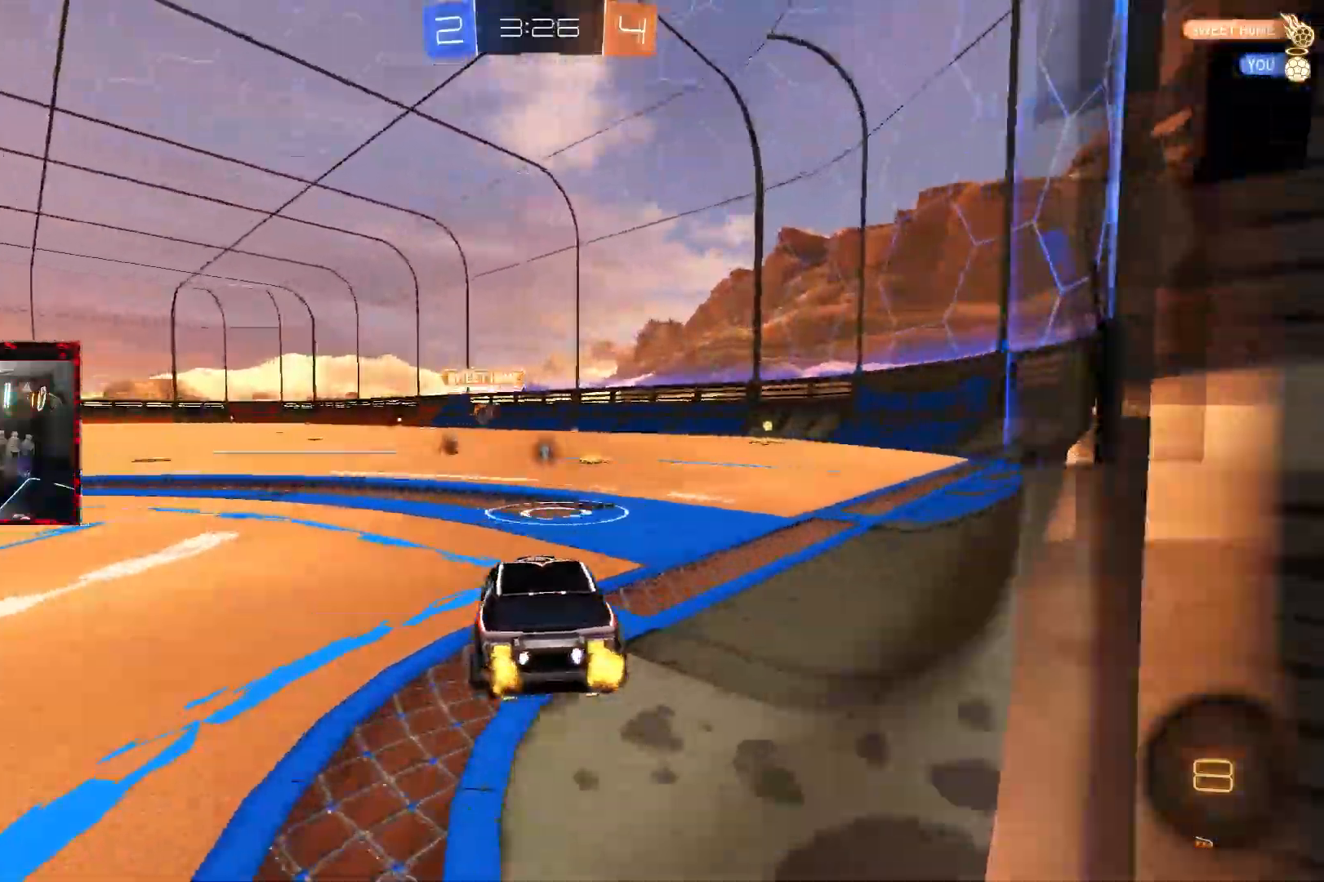
{"buttons": ["L2"], "left_stick": "center", "right_stick": "center", "events": [[50, "left_stick", "center"], [100, "TRIANGLE", "down"], [133, "left_stick", "left"], [200, "TRIANGLE", "up"], [383, "left_stick", "center"]]}
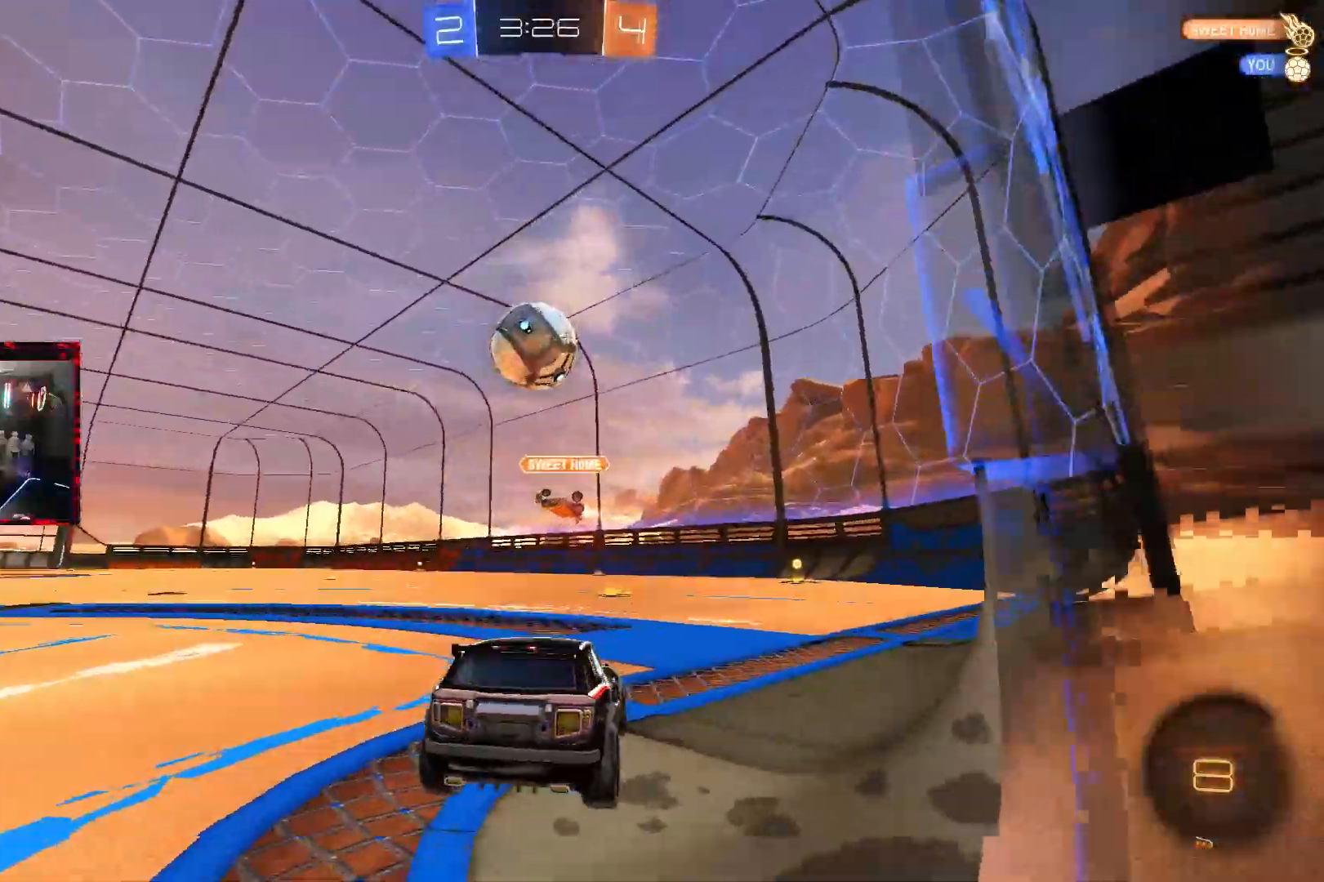
{"buttons": [], "left_stick": "right", "right_stick": "center", "events": [[33, "left_stick", "left"], [417, "left_stick", "center"], [467, "left_stick", "right"], [483, "L2", "up"]]}